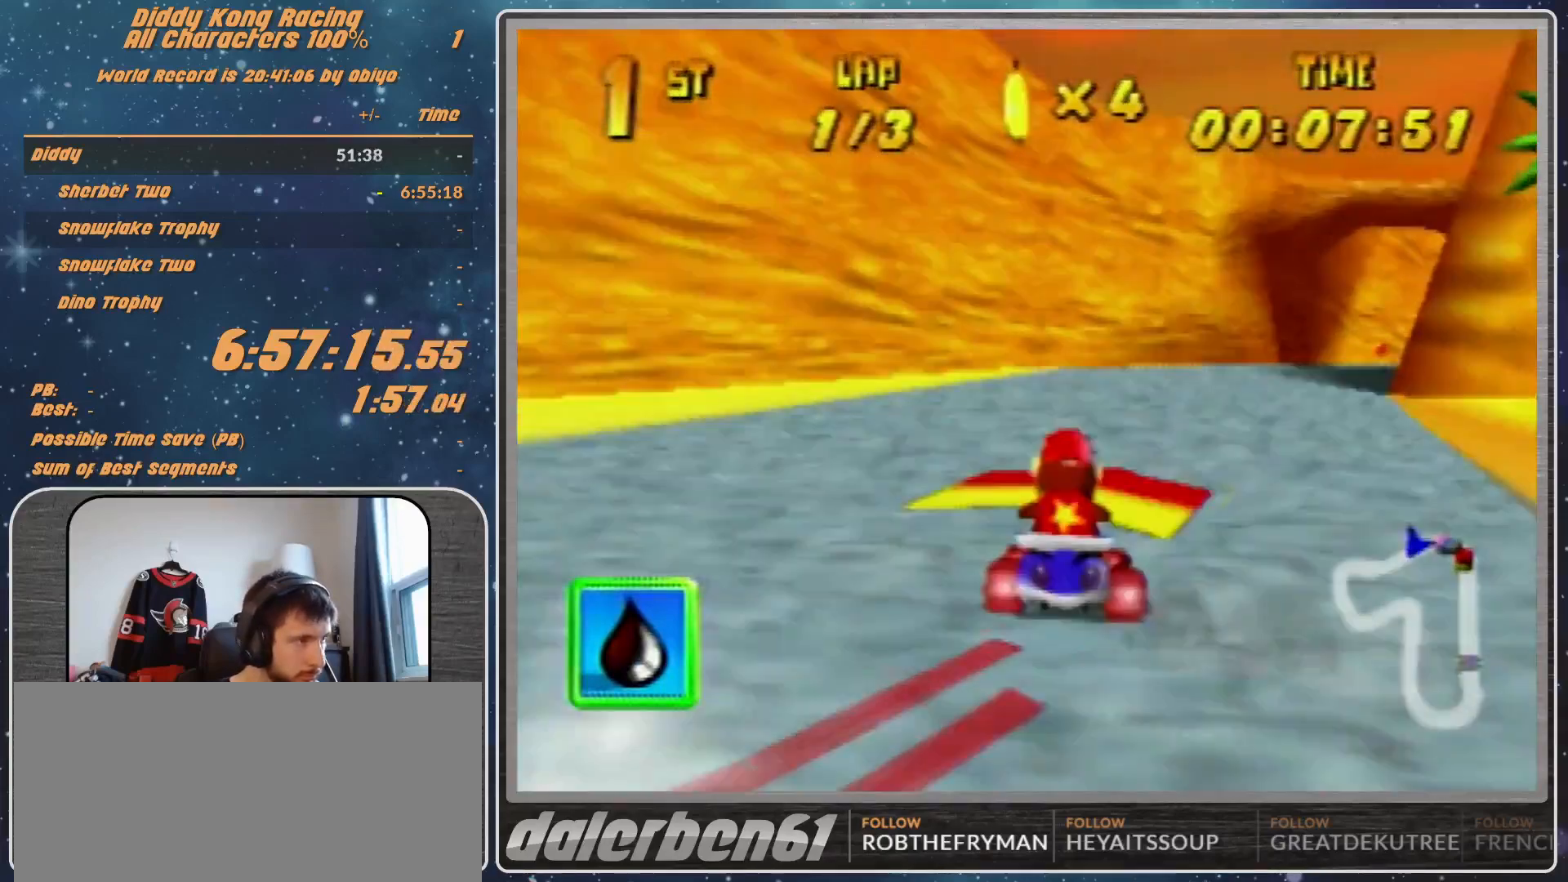
Gameplay with a controller (Nintendo layout); each line is a JSON object with the inputs held at the frame after it. "events" lists button and stick changes between this image and that frame as [ms after this image, input, new state], when the widget could be followed in between. Not read: L1 L3 R3.
{"buttons": [], "left_stick": "center", "events": [[100, "left_stick", "up-right"], [500, "left_stick", "center"]]}
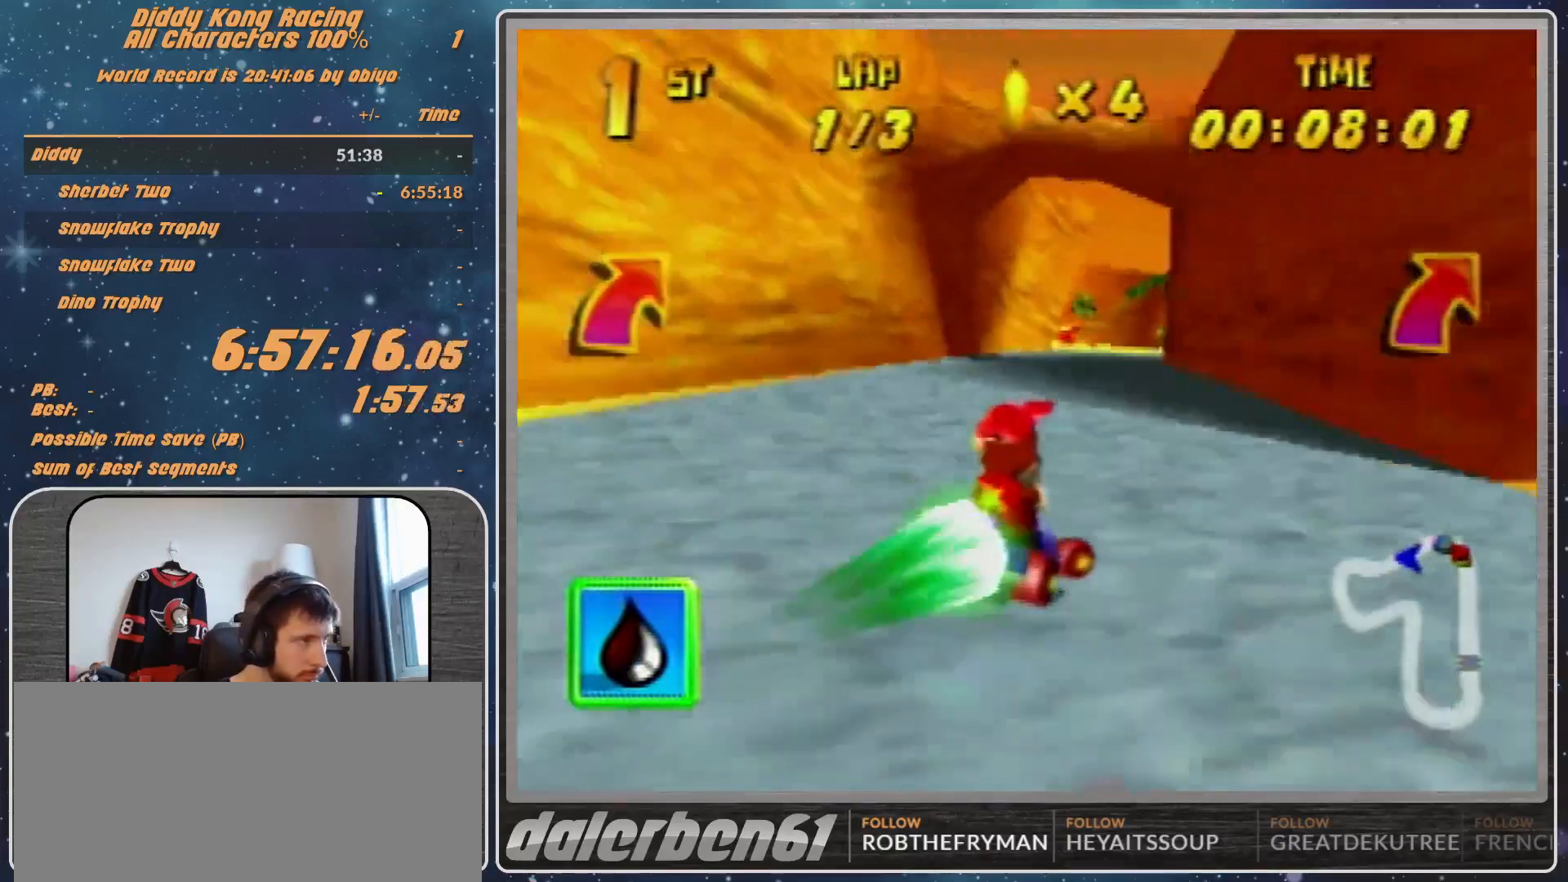
{"buttons": [], "left_stick": "center", "events": [[100, "left_stick", "up-right"], [500, "left_stick", "center"]]}
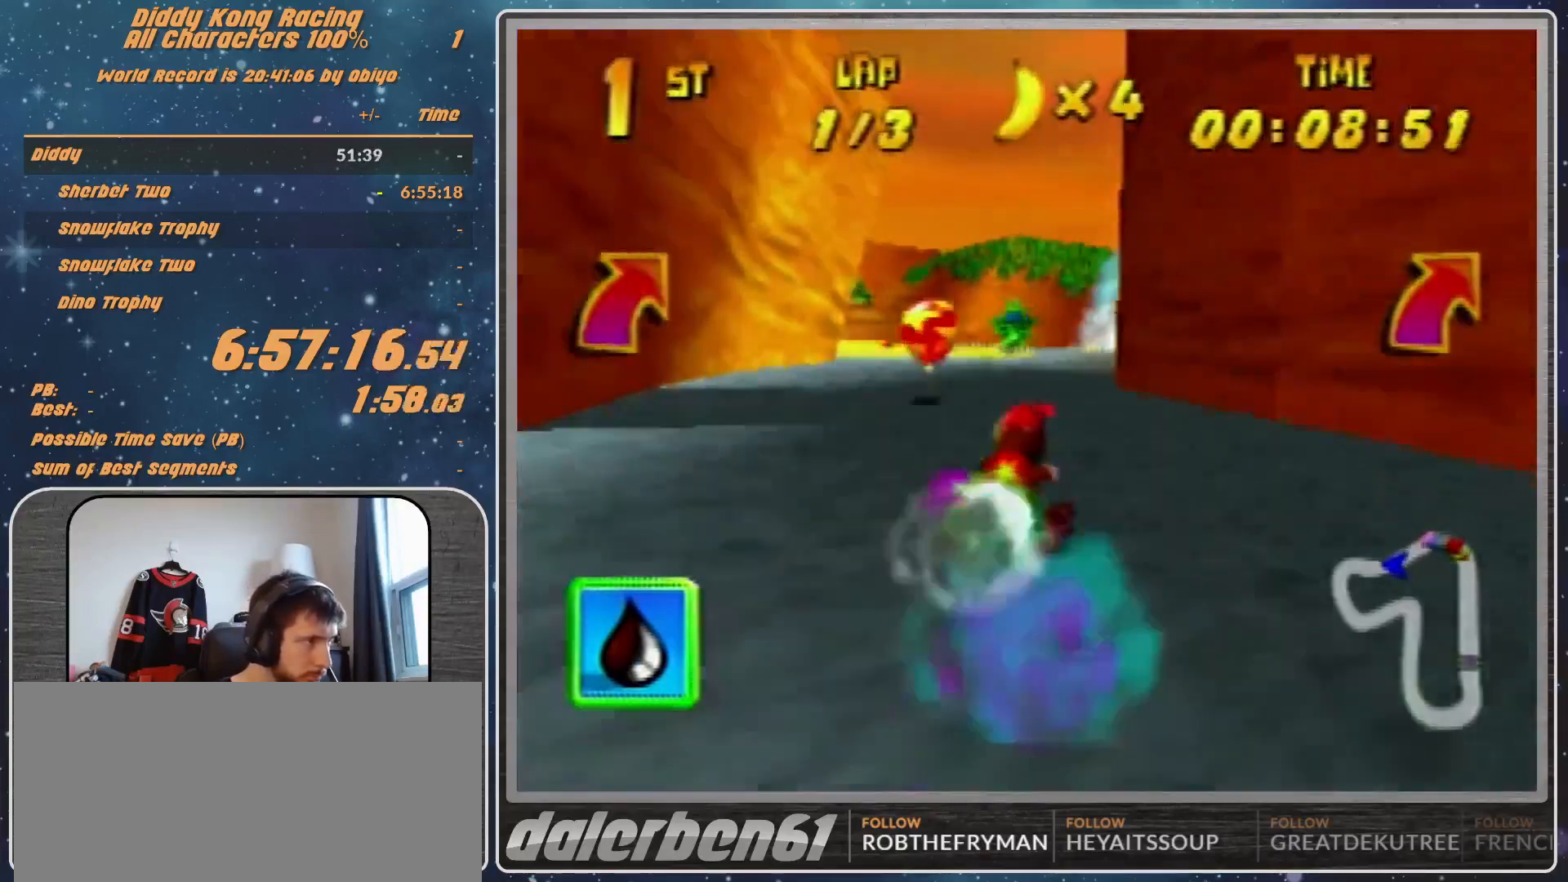
{"buttons": [], "left_stick": "up-left", "events": [[200, "A", "down"], [267, "A", "up"], [300, "left_stick", "left"], [400, "A", "down"], [400, "left_stick", "up-left"], [433, "A", "up"]]}
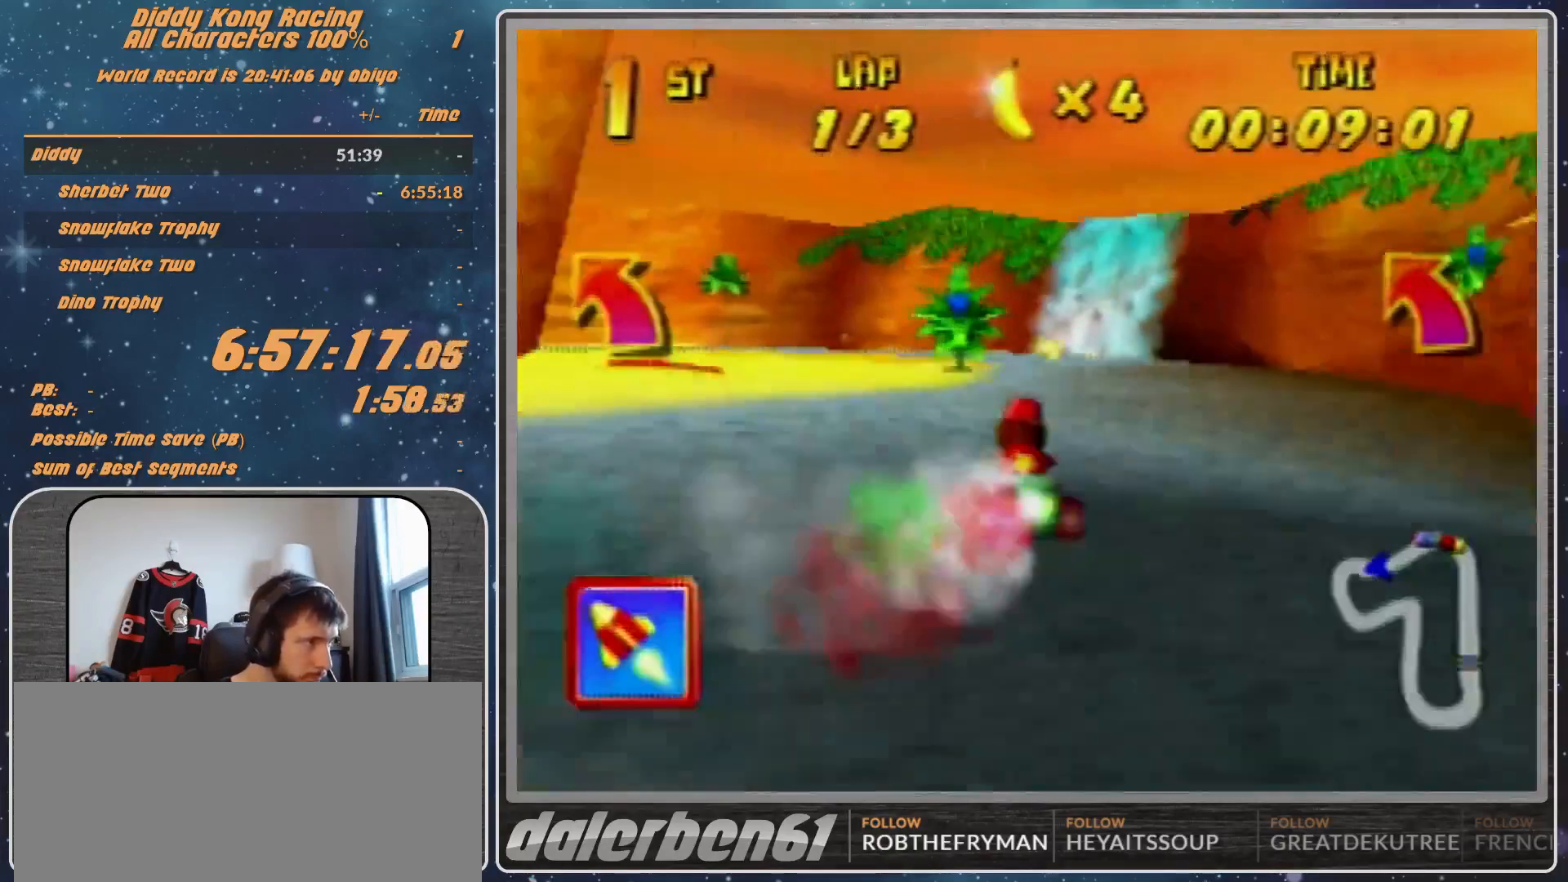
{"buttons": ["A", "R1"], "left_stick": "up-right", "events": [[100, "A", "down"], [167, "A", "up"], [167, "R1", "down"], [200, "A", "down"], [267, "A", "up"], [500, "A", "down"], [500, "left_stick", "up-right"]]}
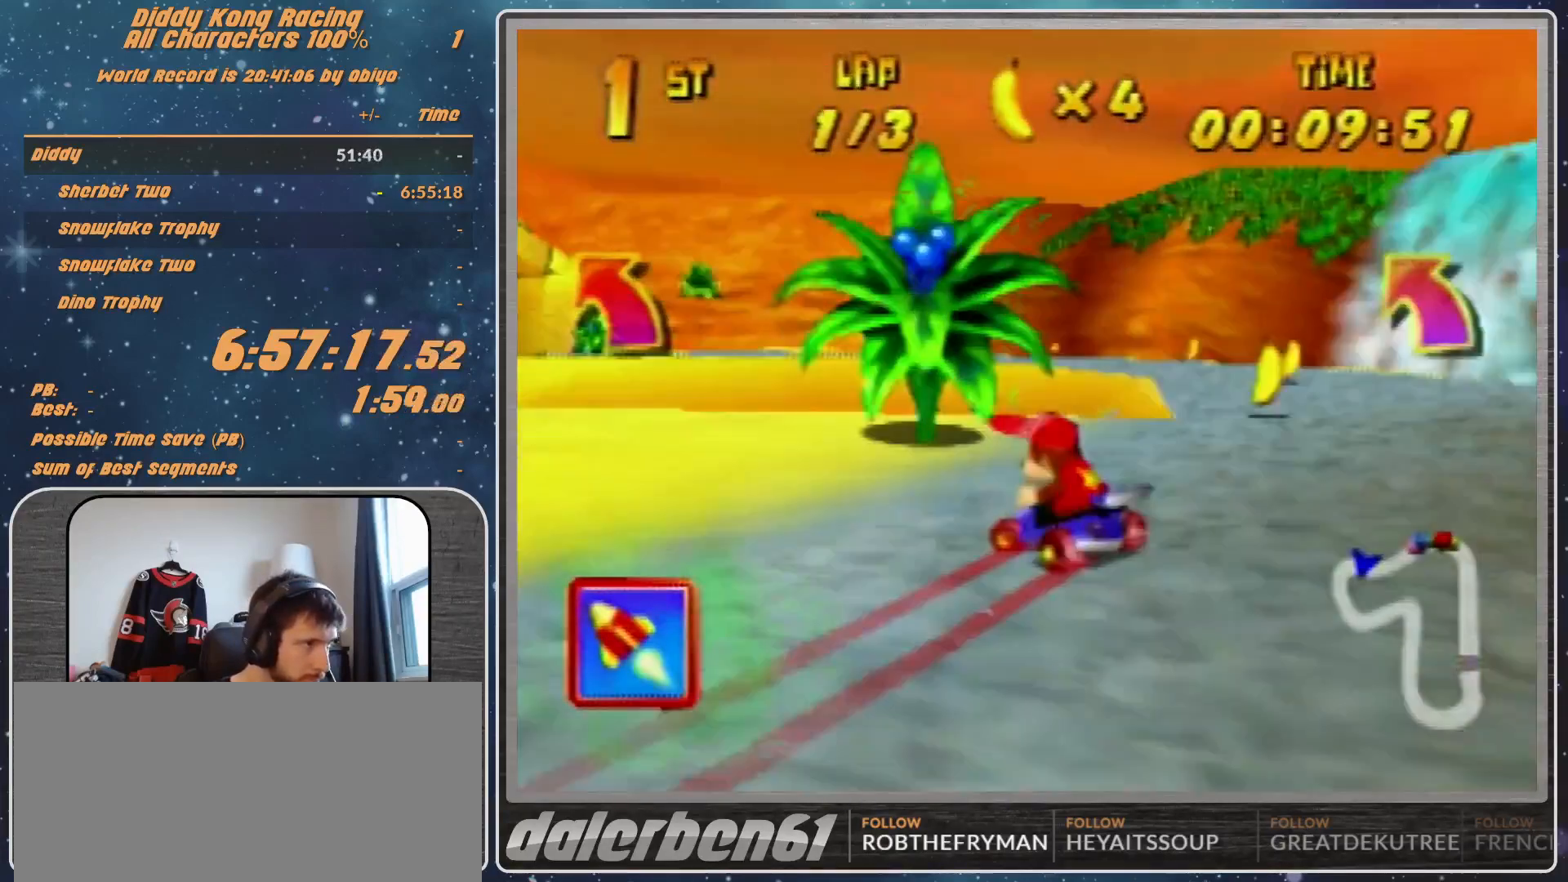
{"buttons": ["A", "R1"], "left_stick": "up-right", "events": [[100, "A", "up"], [200, "A", "down"], [267, "A", "up"], [267, "left_stick", "up-left"], [367, "A", "down"], [433, "A", "up"], [500, "A", "down"], [500, "left_stick", "up-right"]]}
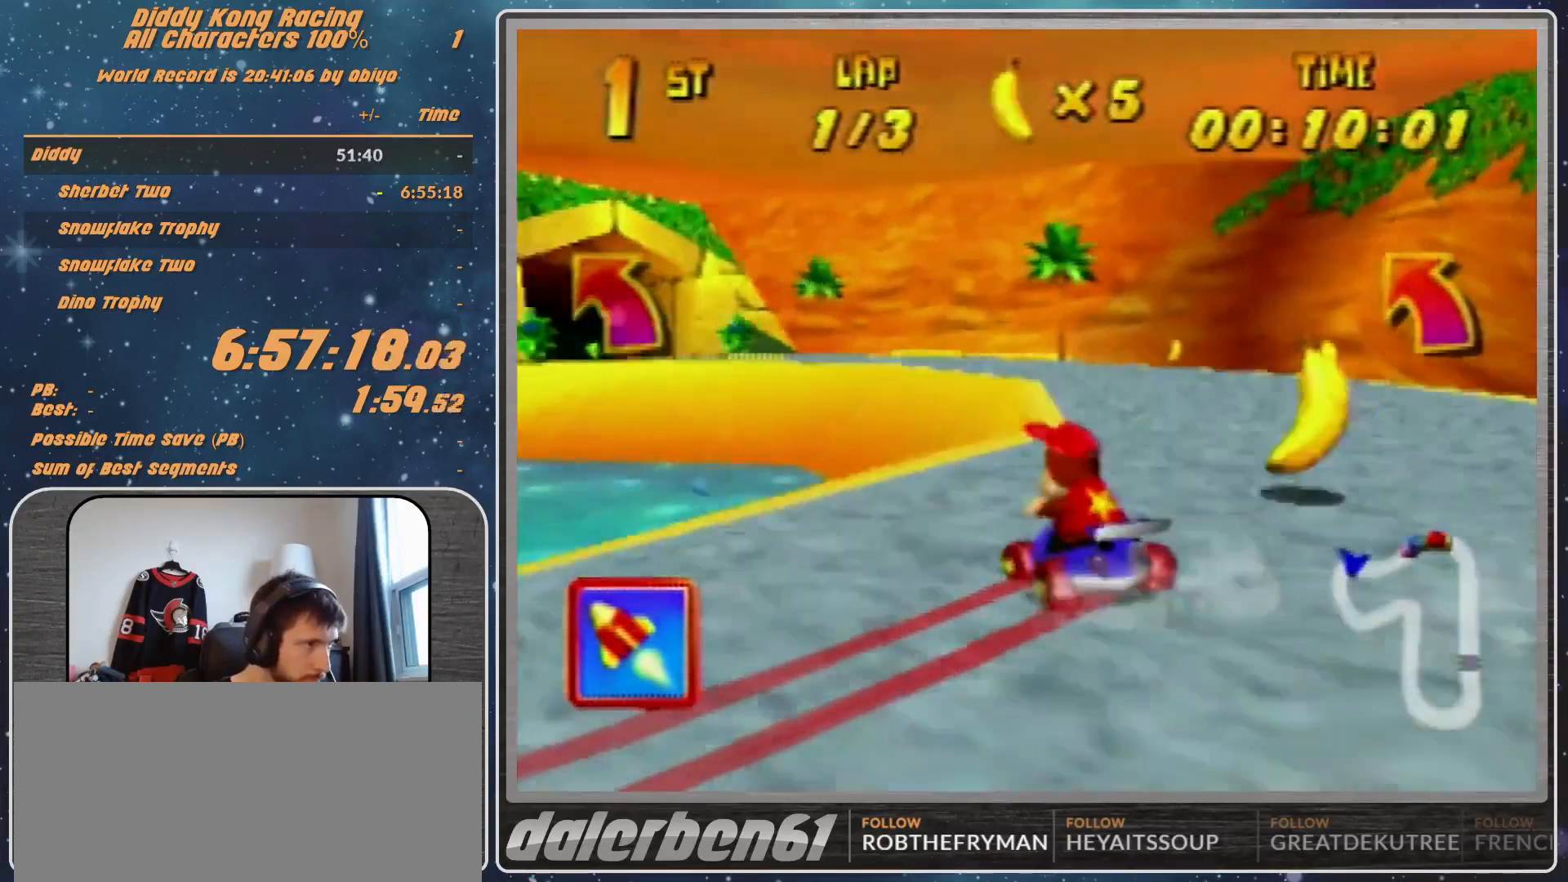
{"buttons": ["R1"], "left_stick": "up-left", "events": [[100, "A", "up"], [200, "A", "down"], [200, "left_stick", "up-left"], [267, "A", "up"], [333, "A", "down"], [400, "A", "up"]]}
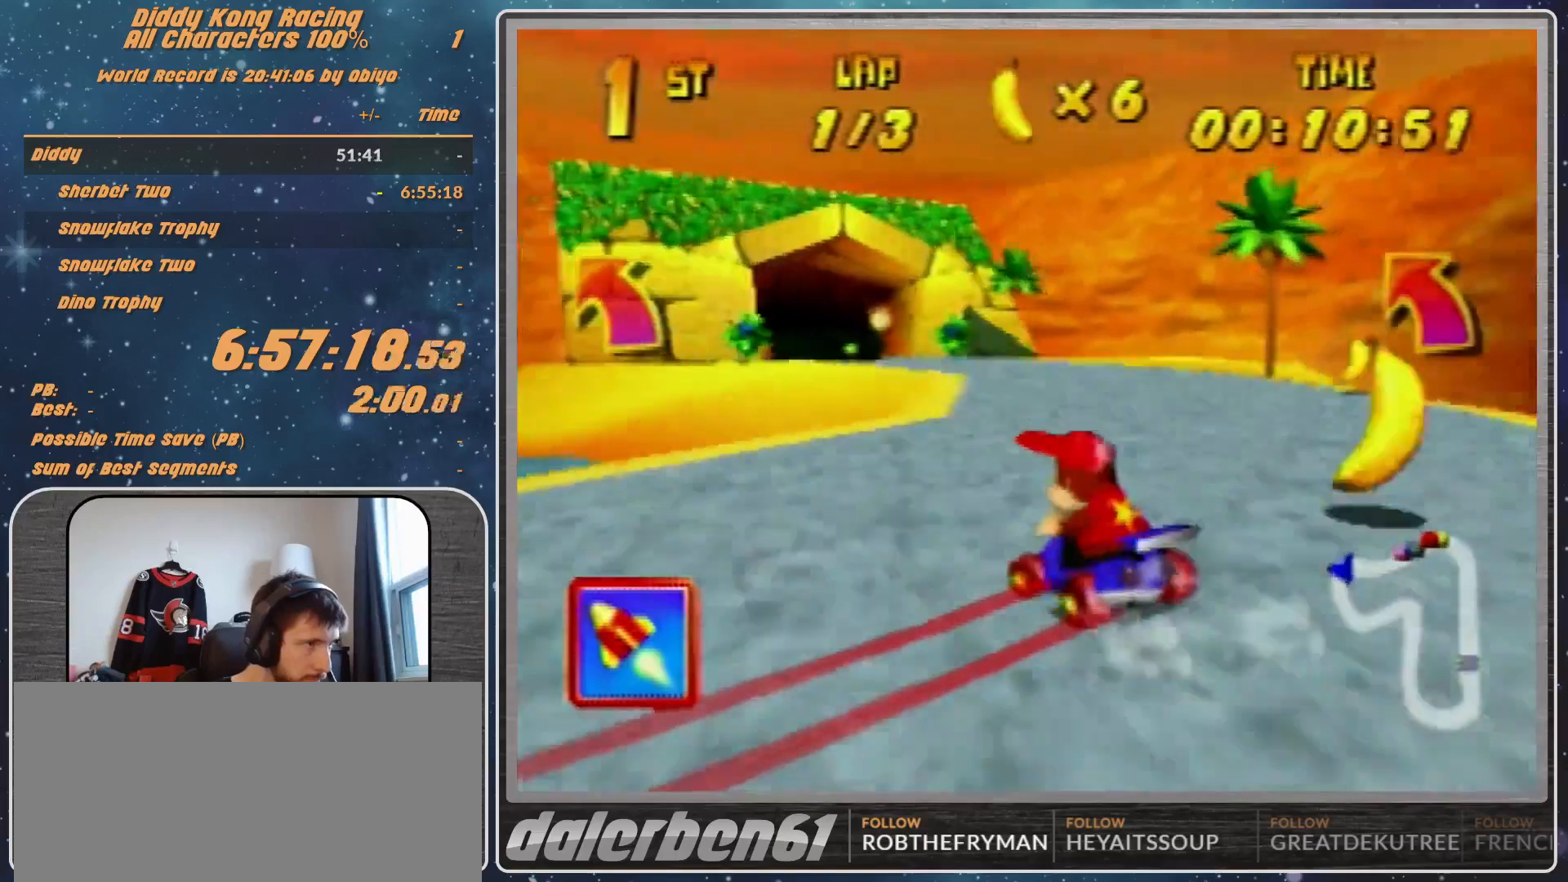
{"buttons": [], "left_stick": "up-left", "events": [[67, "A", "down"], [133, "left_stick", "up-right"], [200, "A", "up"], [367, "A", "down"], [367, "left_stick", "up-left"], [400, "A", "up"], [467, "R1", "up"]]}
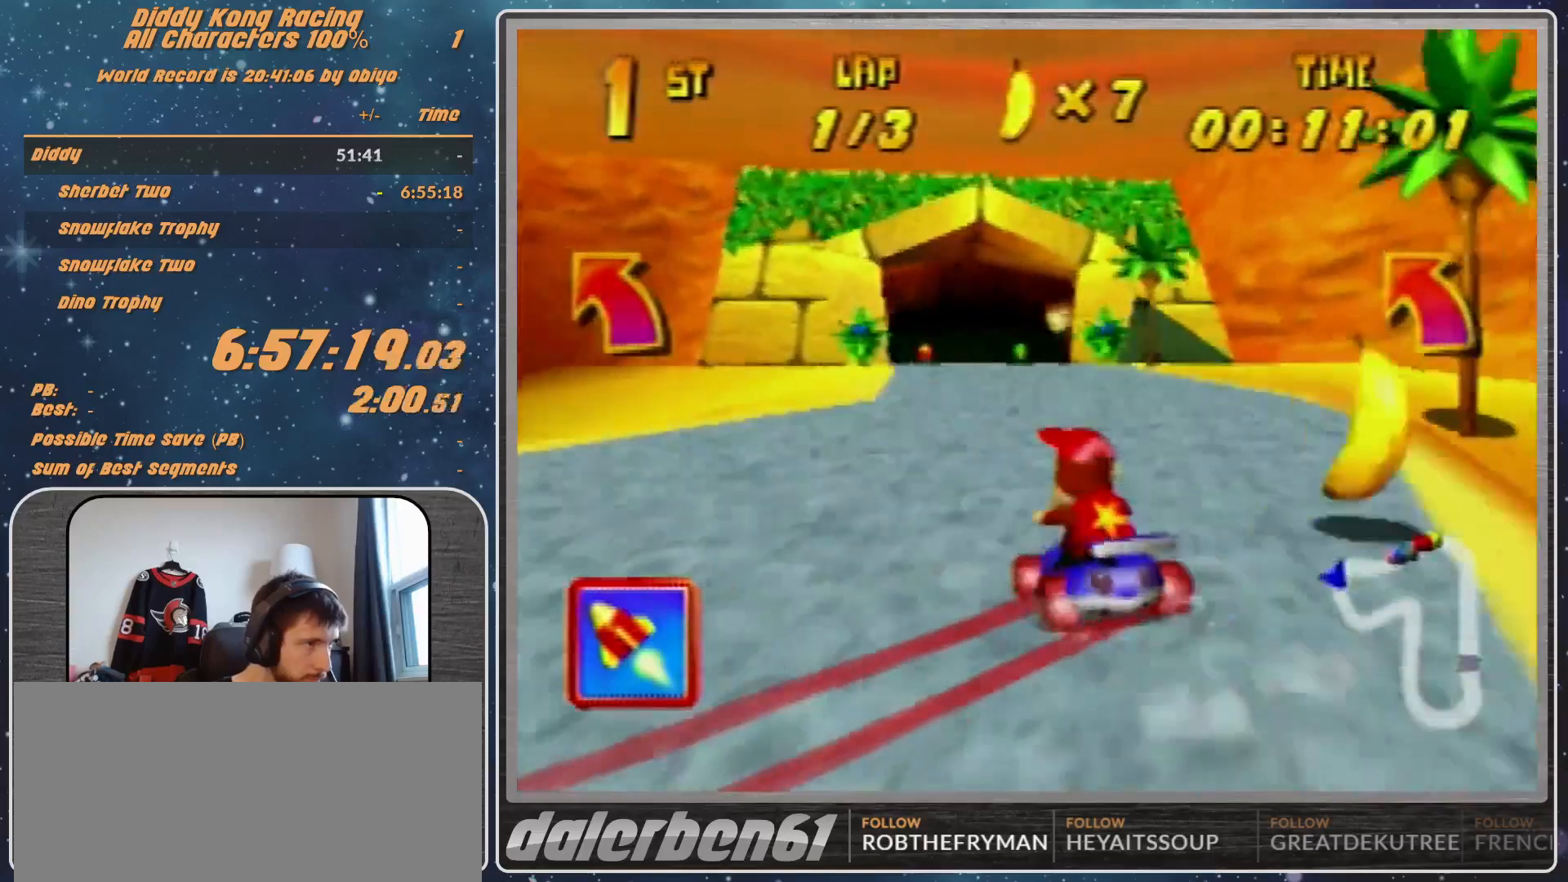
{"buttons": ["A", "R1"], "left_stick": "up-left", "events": [[33, "A", "down"], [133, "A", "up"], [167, "A", "down"], [233, "A", "up"], [333, "R1", "down"], [467, "A", "down"]]}
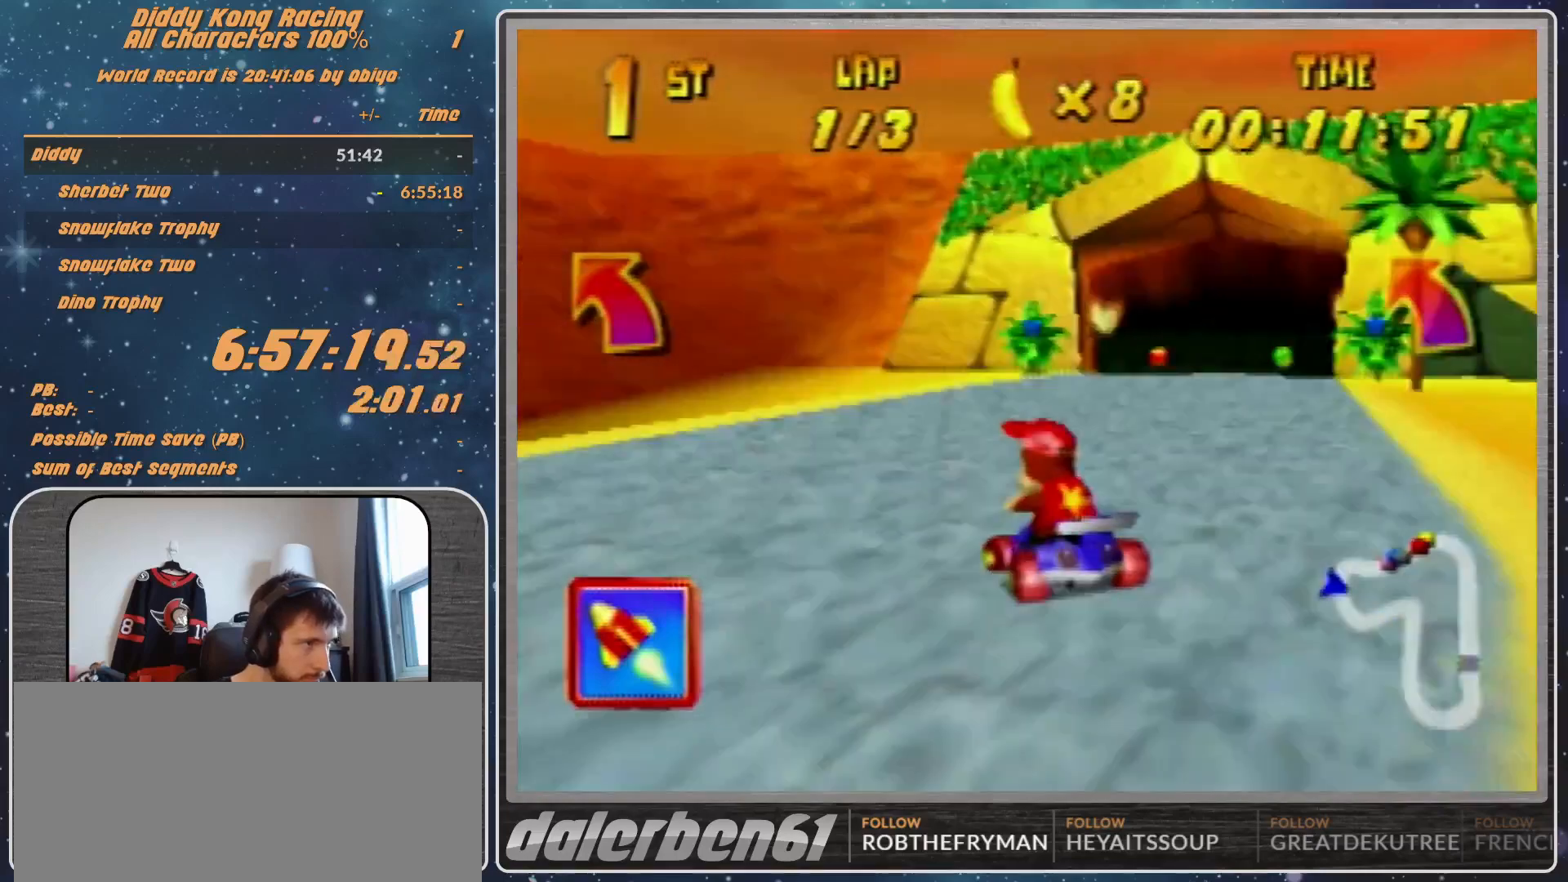
{"buttons": ["R1"], "left_stick": "up-right", "events": [[33, "A", "up"], [100, "A", "down"], [100, "left_stick", "up-right"], [167, "A", "up"], [267, "A", "down"], [333, "A", "up"], [400, "A", "down"], [467, "A", "up"]]}
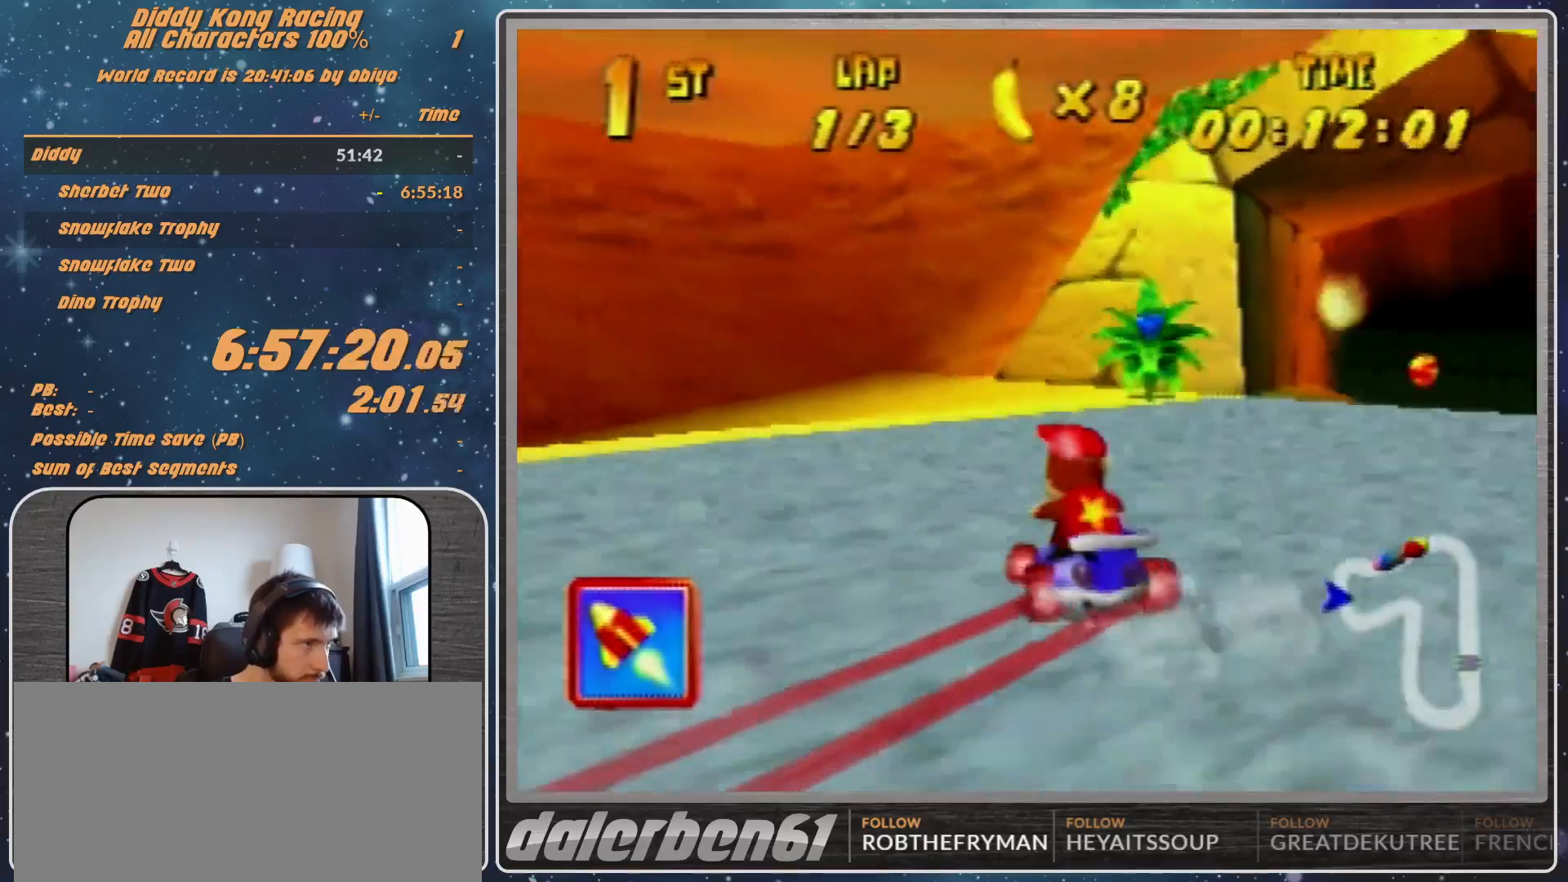
{"buttons": ["R1"], "left_stick": "up-right", "events": [[67, "A", "down"], [167, "A", "up"], [233, "A", "down"], [300, "A", "up"], [333, "A", "down"], [467, "A", "up"]]}
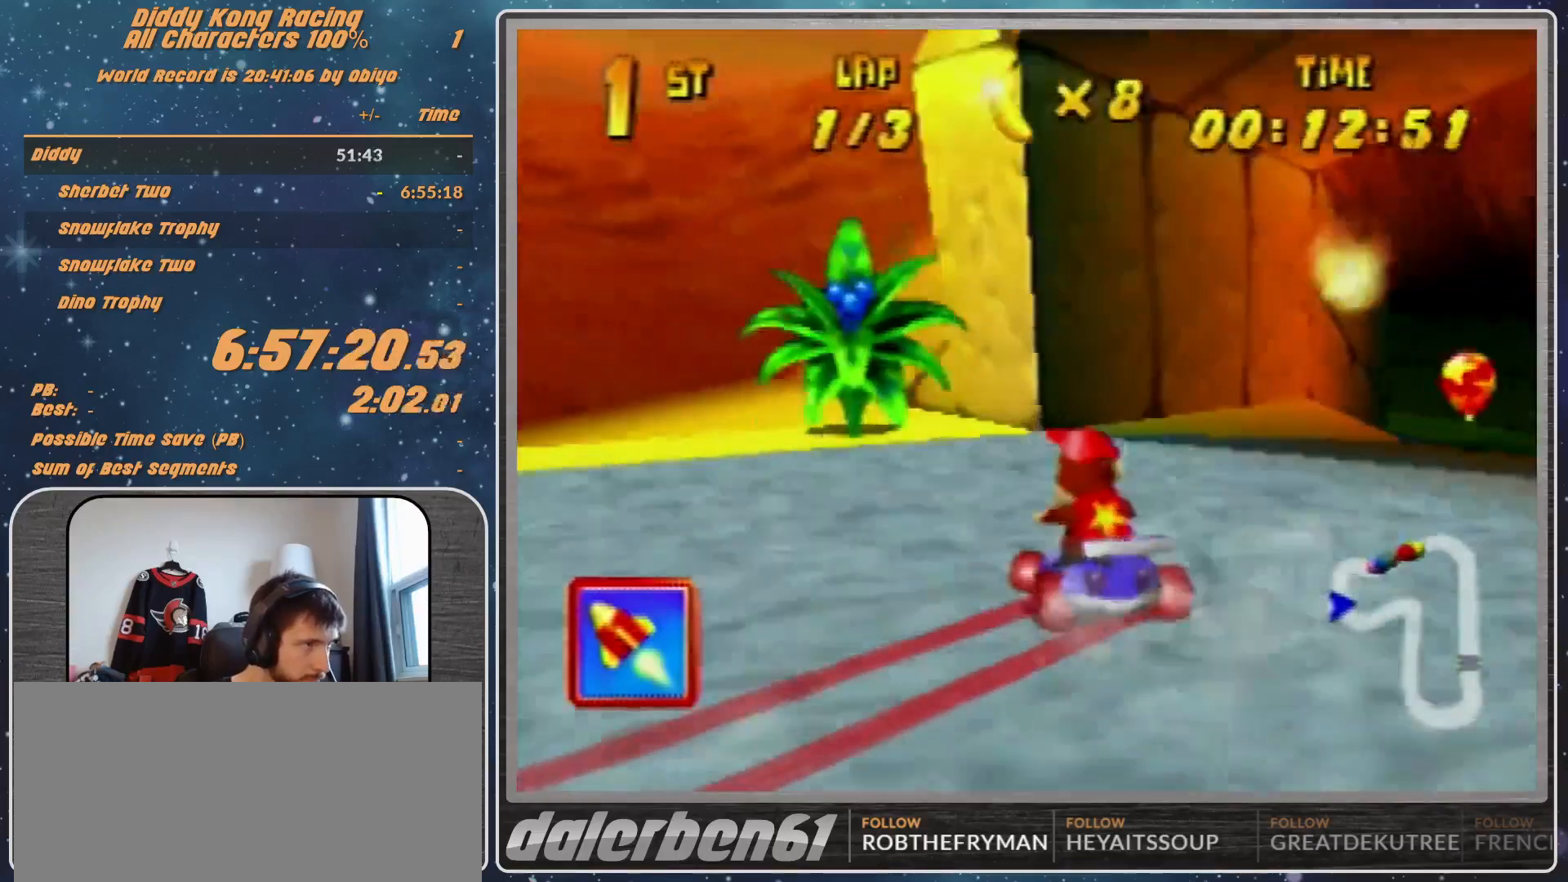
{"buttons": ["R1"], "left_stick": "up-right", "events": [[67, "A", "down"], [100, "A", "up"], [233, "A", "down"], [267, "A", "up"], [367, "A", "down"], [400, "A", "up"]]}
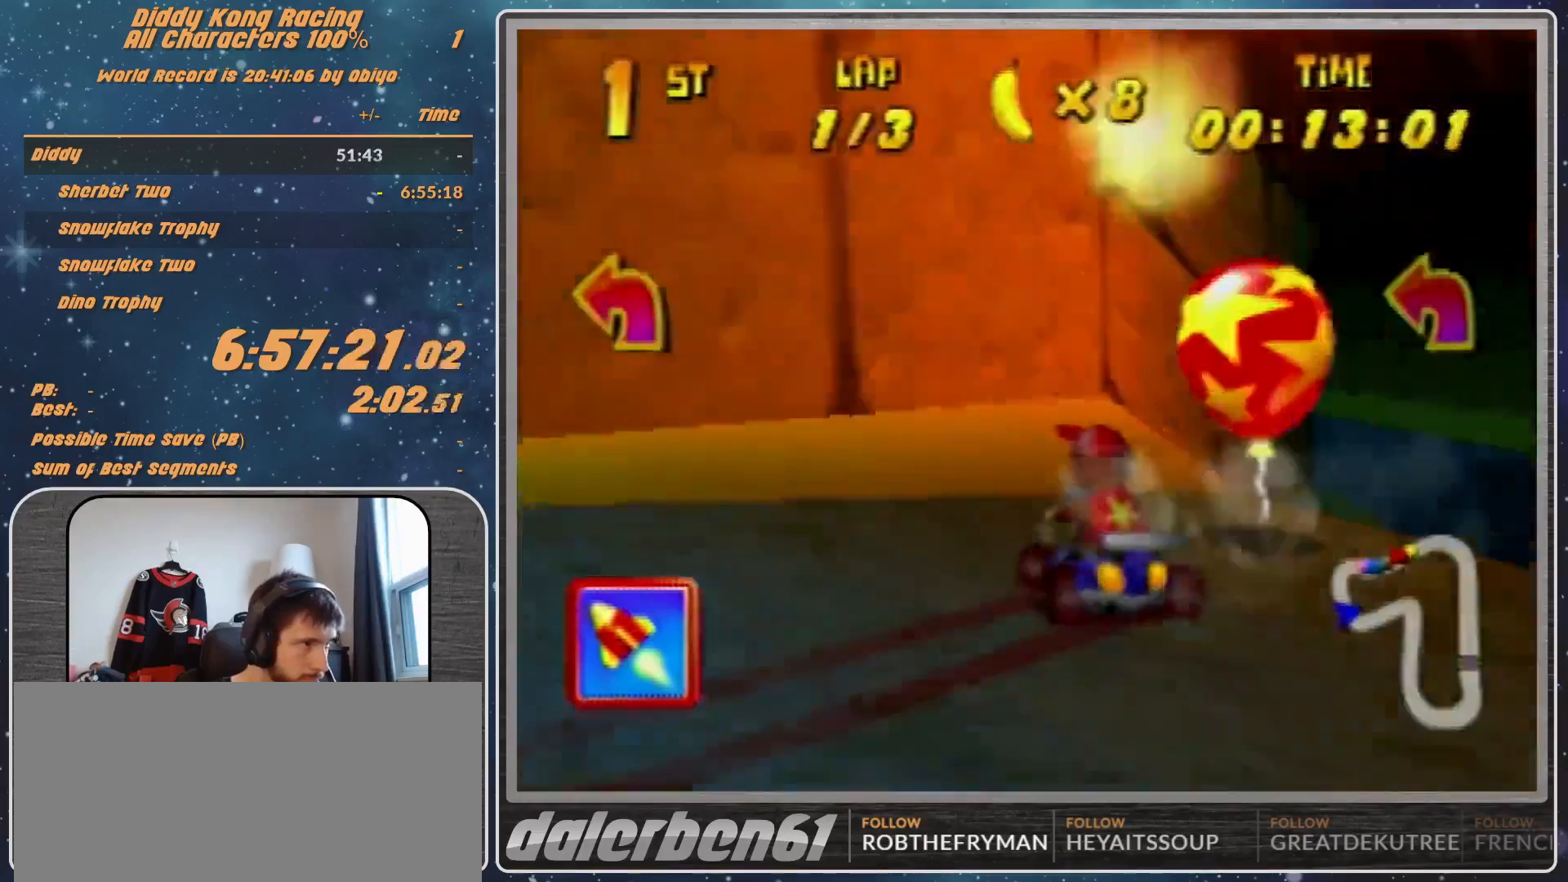
{"buttons": [], "left_stick": "up-left", "events": [[67, "A", "down"], [167, "A", "up"], [167, "left_stick", "up-left"], [233, "A", "down"], [267, "A", "up"], [400, "A", "down"], [467, "A", "up"], [500, "R1", "up"]]}
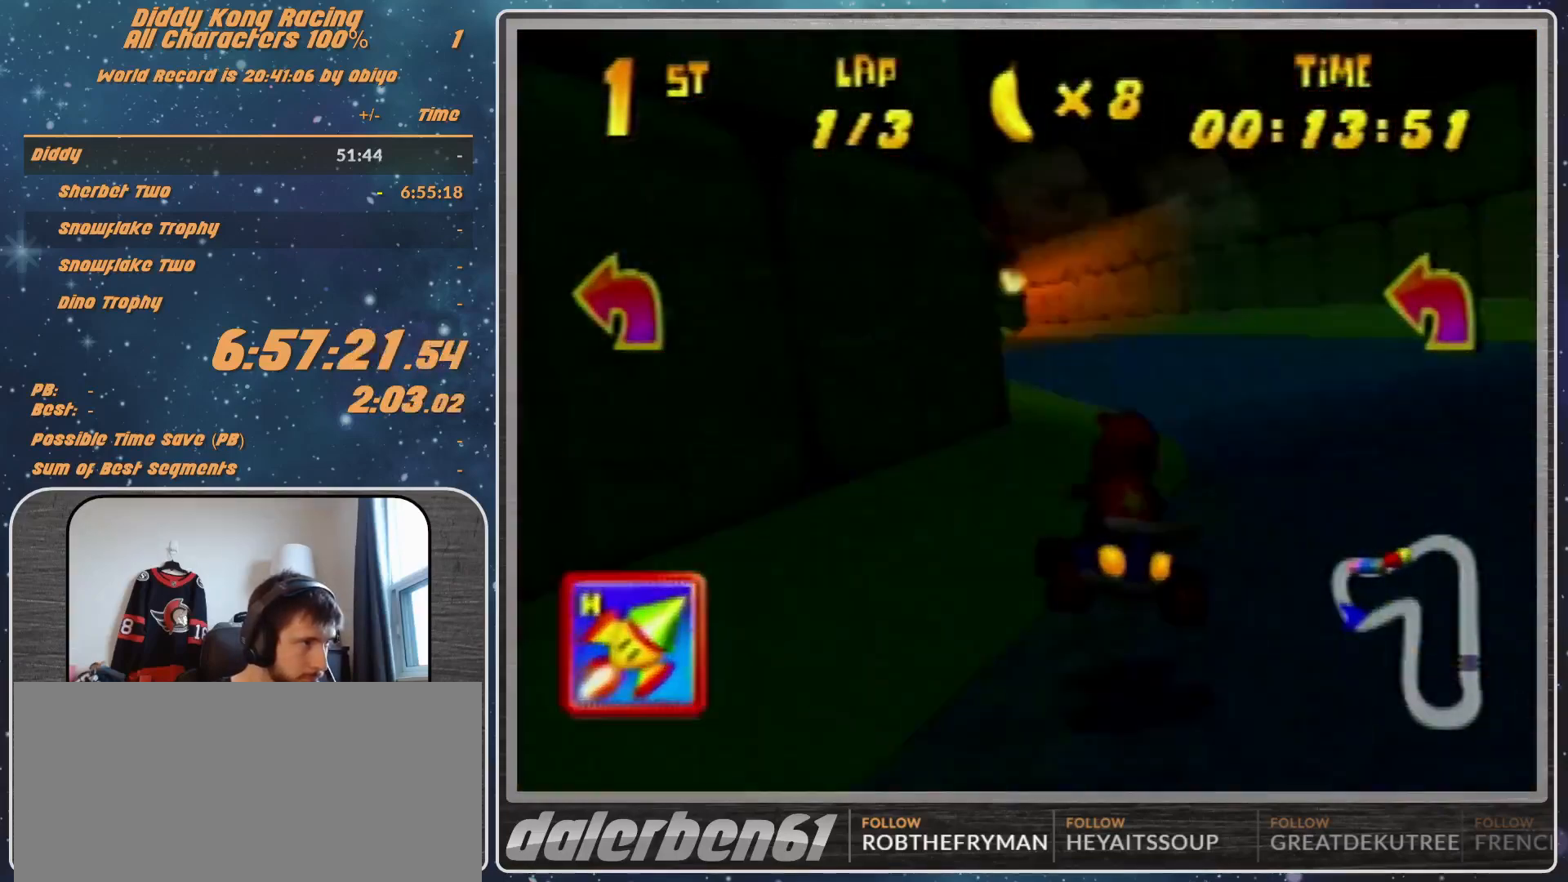
{"buttons": ["A"], "left_stick": "right", "events": [[67, "A", "down"], [133, "A", "up"], [133, "left_stick", "up-right"], [167, "A", "down"], [300, "A", "up"], [300, "left_stick", "center"], [367, "A", "down"], [433, "A", "up"], [467, "A", "down"], [500, "left_stick", "right"]]}
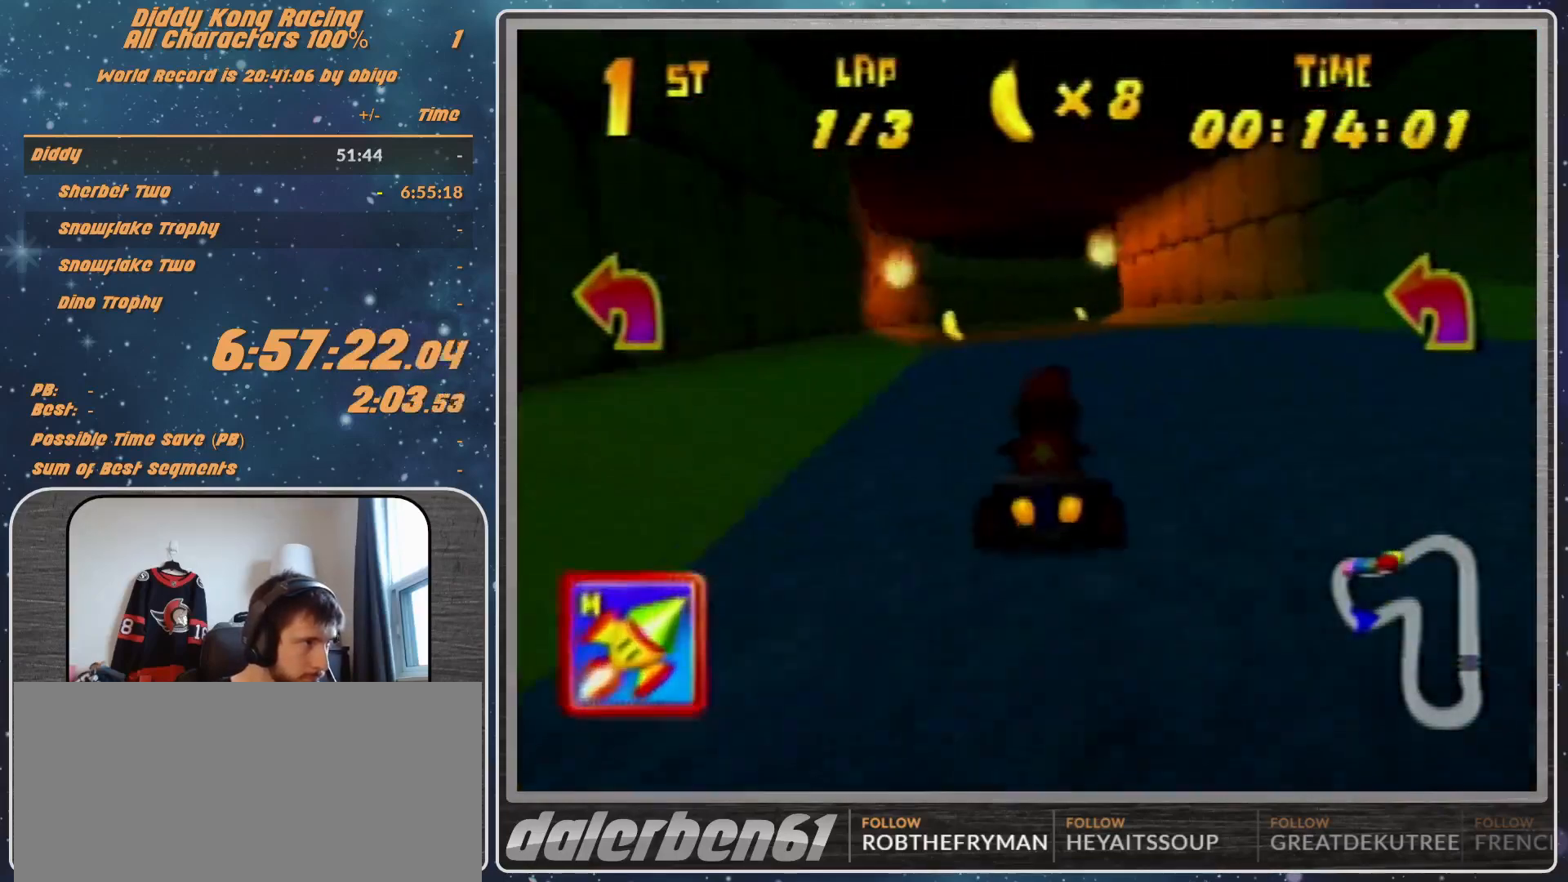
{"buttons": ["R1"], "left_stick": "up-left", "events": [[67, "A", "up"], [67, "R1", "down"], [67, "left_stick", "up-right"], [133, "A", "down"], [200, "A", "up"], [267, "A", "down"], [300, "A", "up"], [367, "left_stick", "up-left"], [400, "A", "down"], [467, "A", "up"]]}
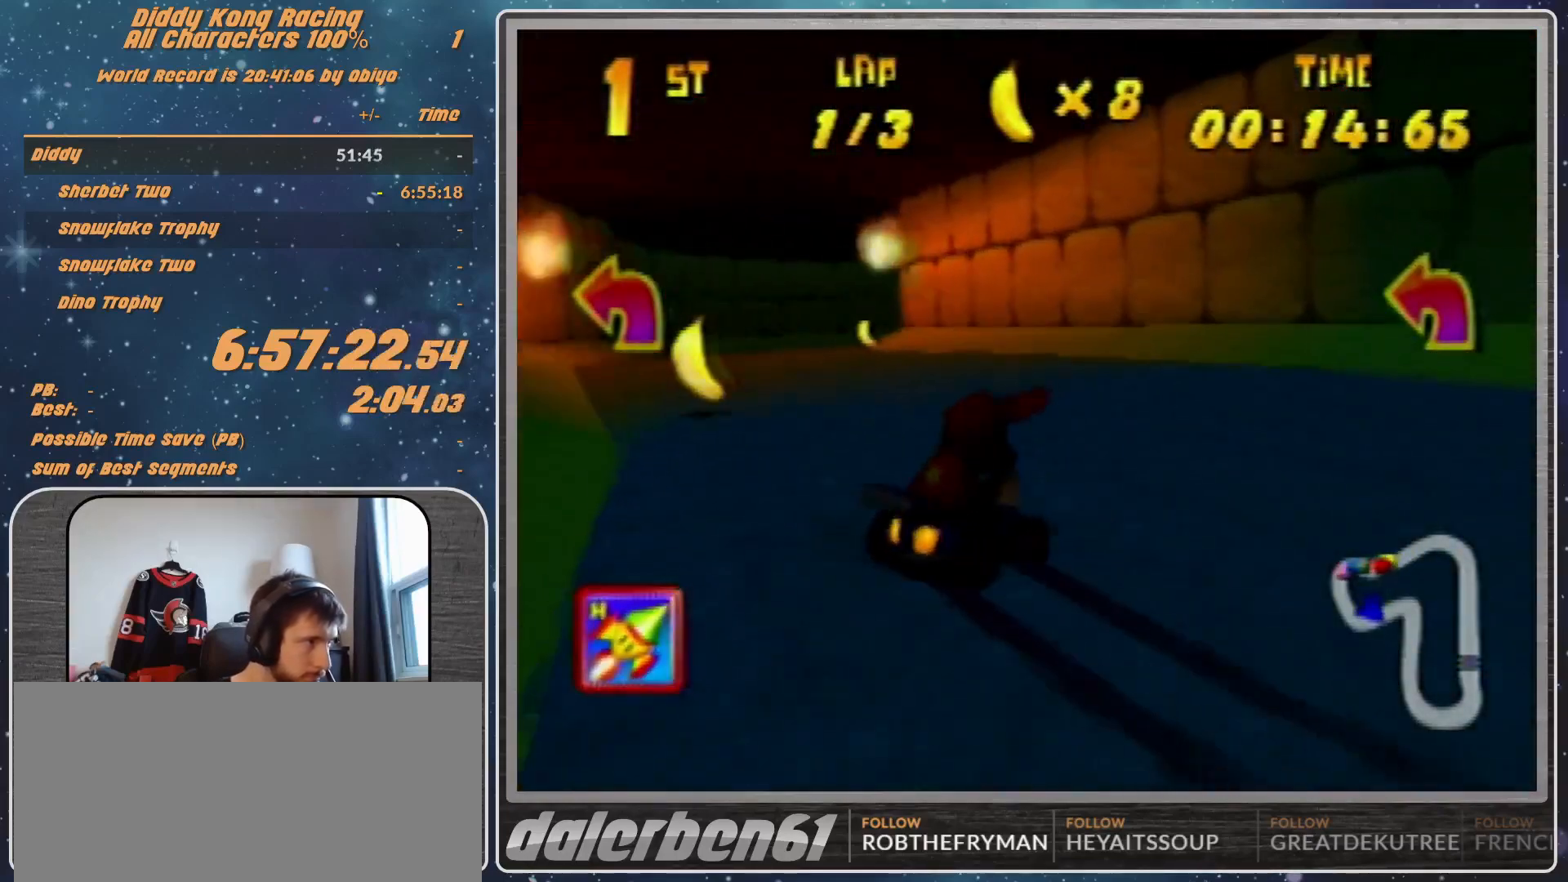
{"buttons": ["R1"], "left_stick": "up-right", "events": [[133, "A", "down"], [167, "A", "up"], [400, "A", "down"], [467, "A", "up"], [467, "left_stick", "up-right"]]}
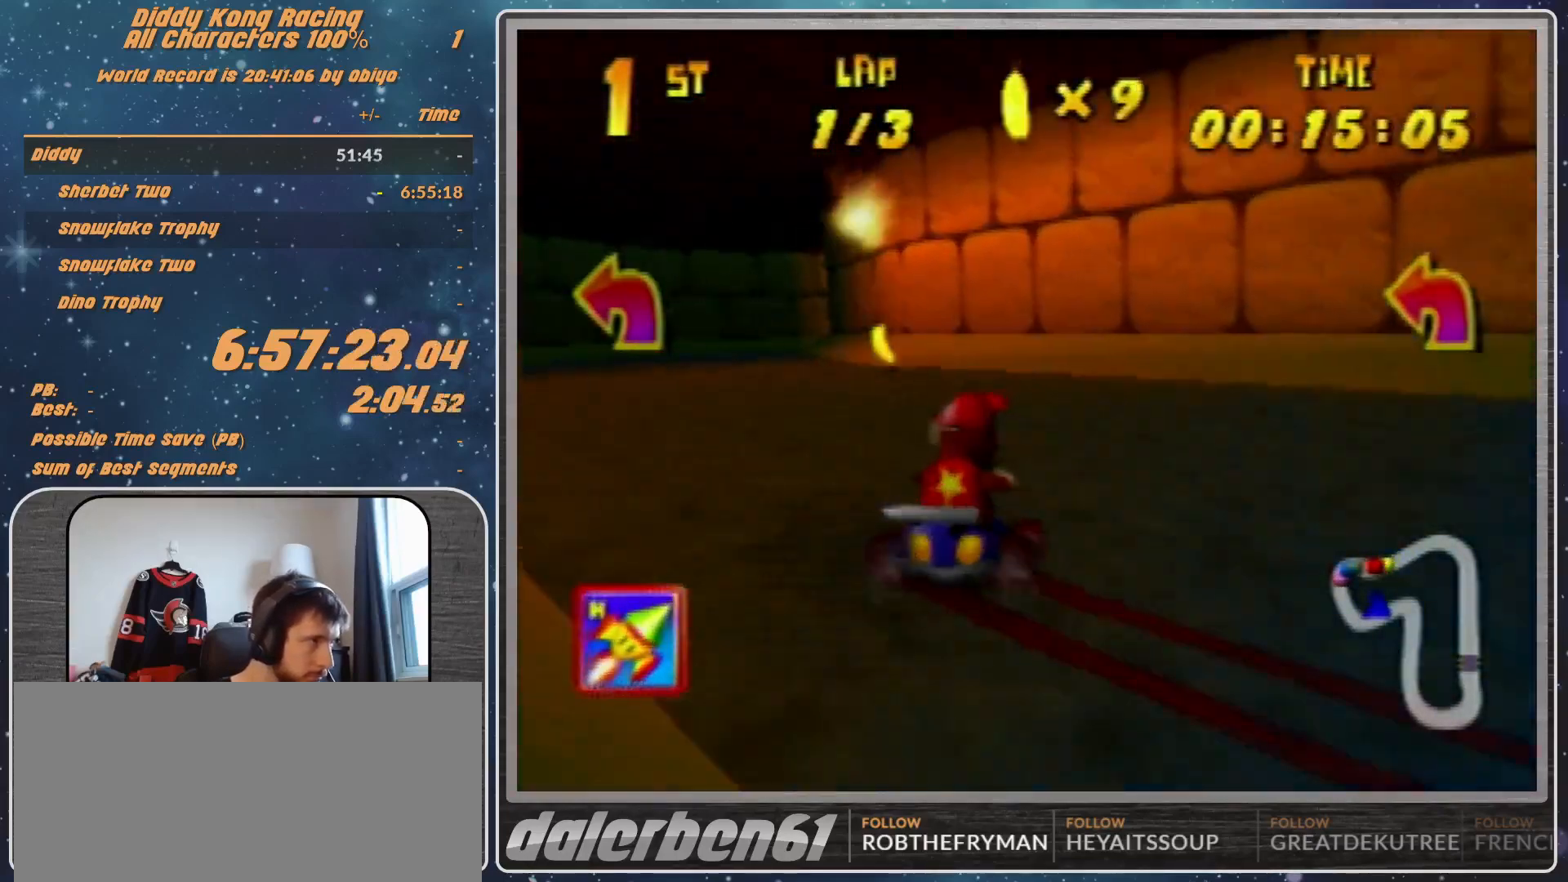
{"buttons": ["R1"], "left_stick": "up-left", "events": [[33, "left_stick", "up-left"], [67, "A", "down"], [233, "A", "up"], [433, "A", "down"], [467, "A", "up"]]}
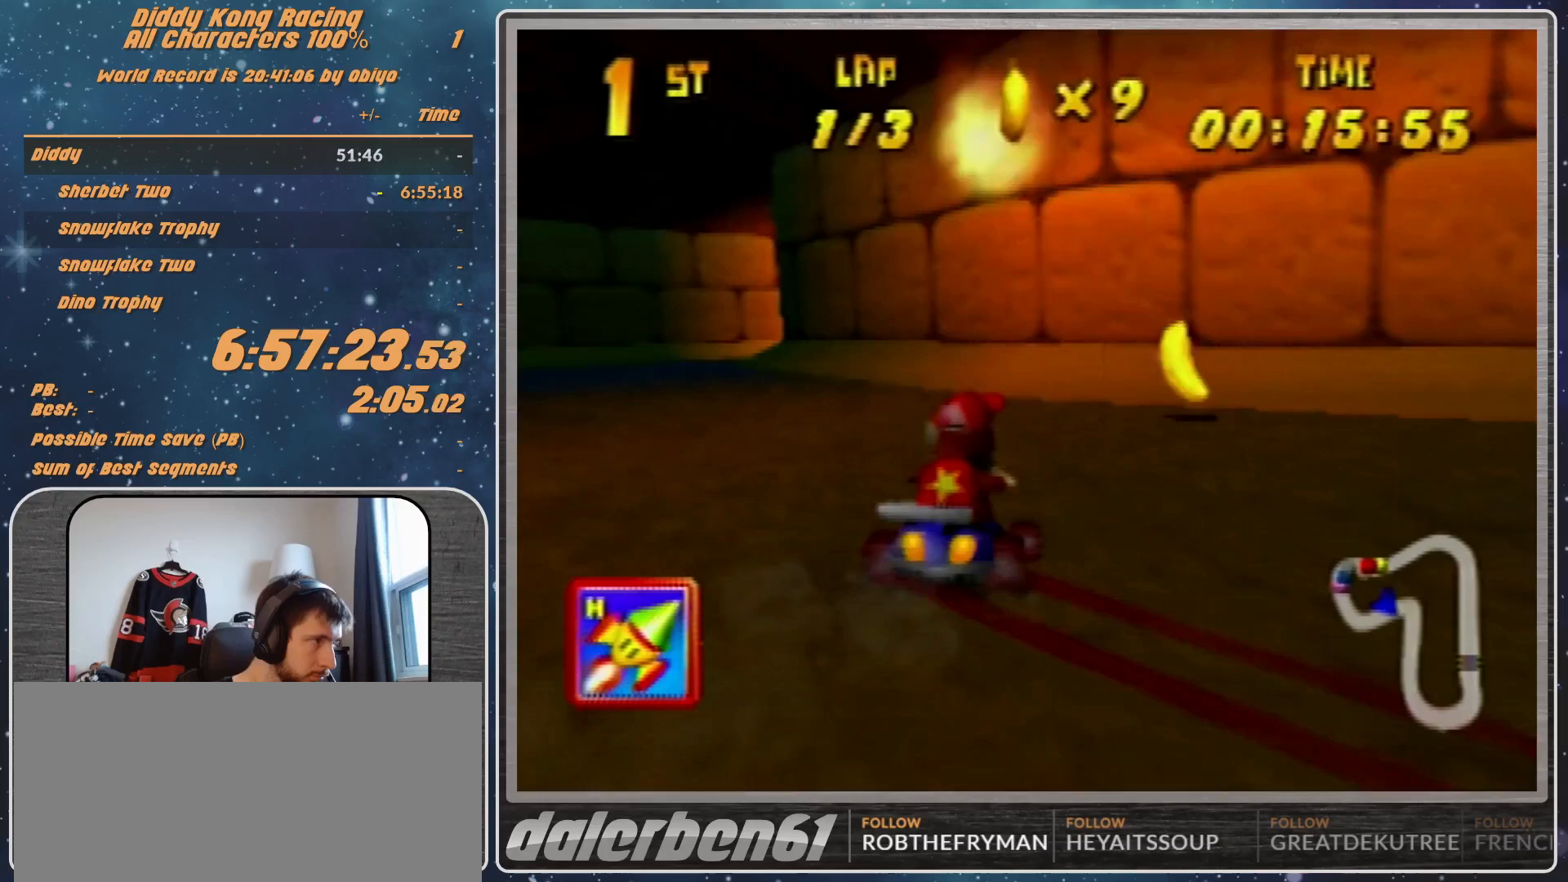
{"buttons": ["R1"], "left_stick": "up-right", "events": [[67, "A", "down"], [133, "A", "up"], [200, "A", "down"], [267, "left_stick", "up"], [333, "A", "up"], [367, "left_stick", "up-right"], [433, "A", "down"], [467, "A", "up"]]}
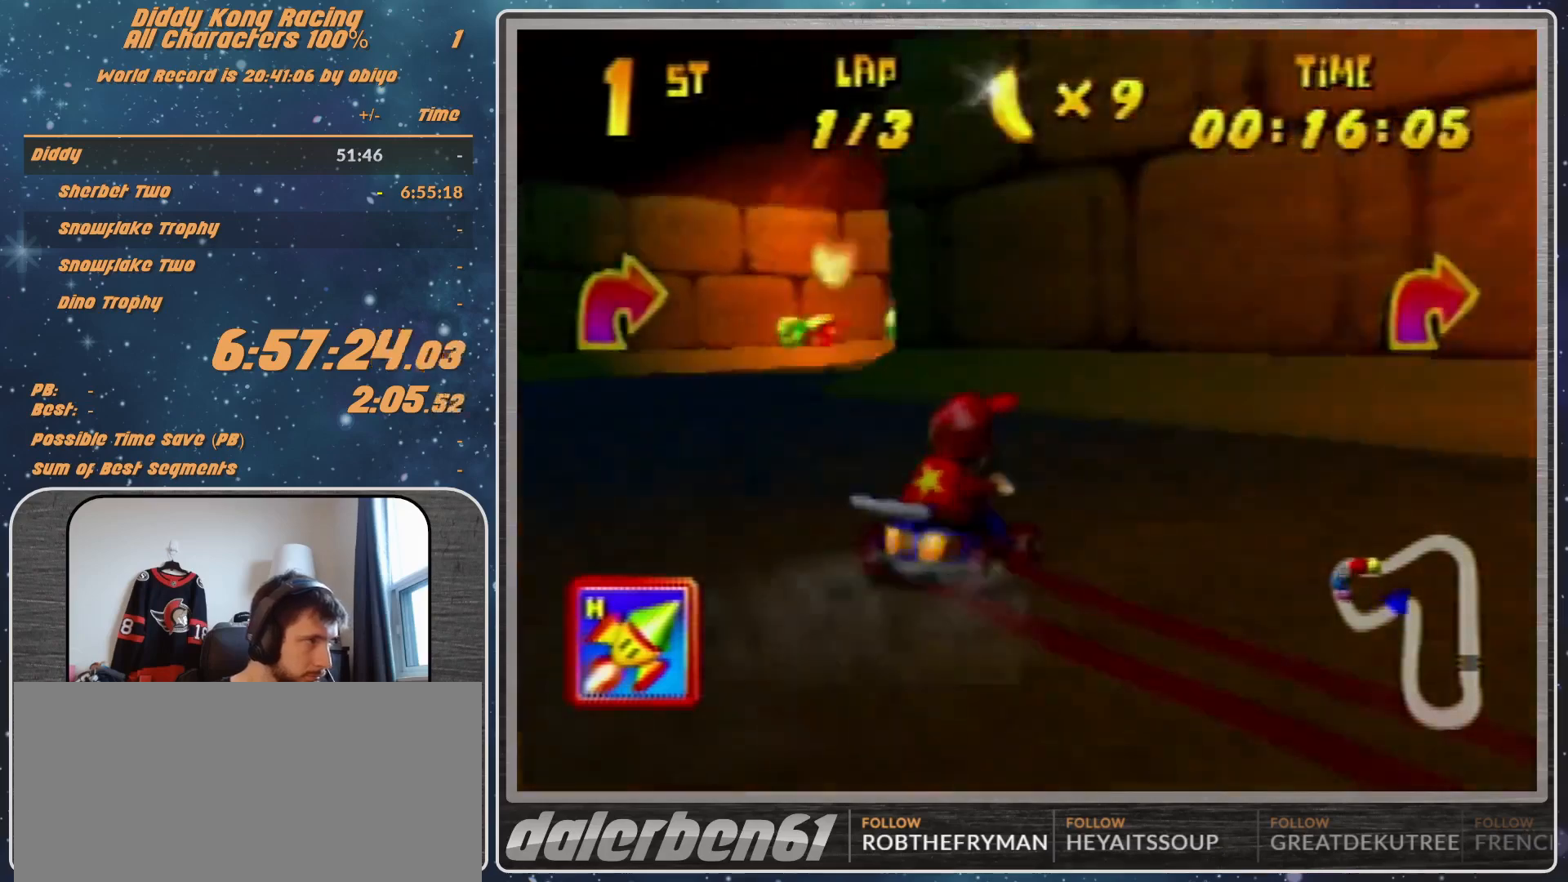
{"buttons": ["R1"], "left_stick": "up-left", "events": [[200, "A", "down"], [267, "left_stick", "up-left"], [333, "A", "up"], [333, "R1", "up"], [433, "A", "down"], [433, "R1", "down"], [467, "A", "up"]]}
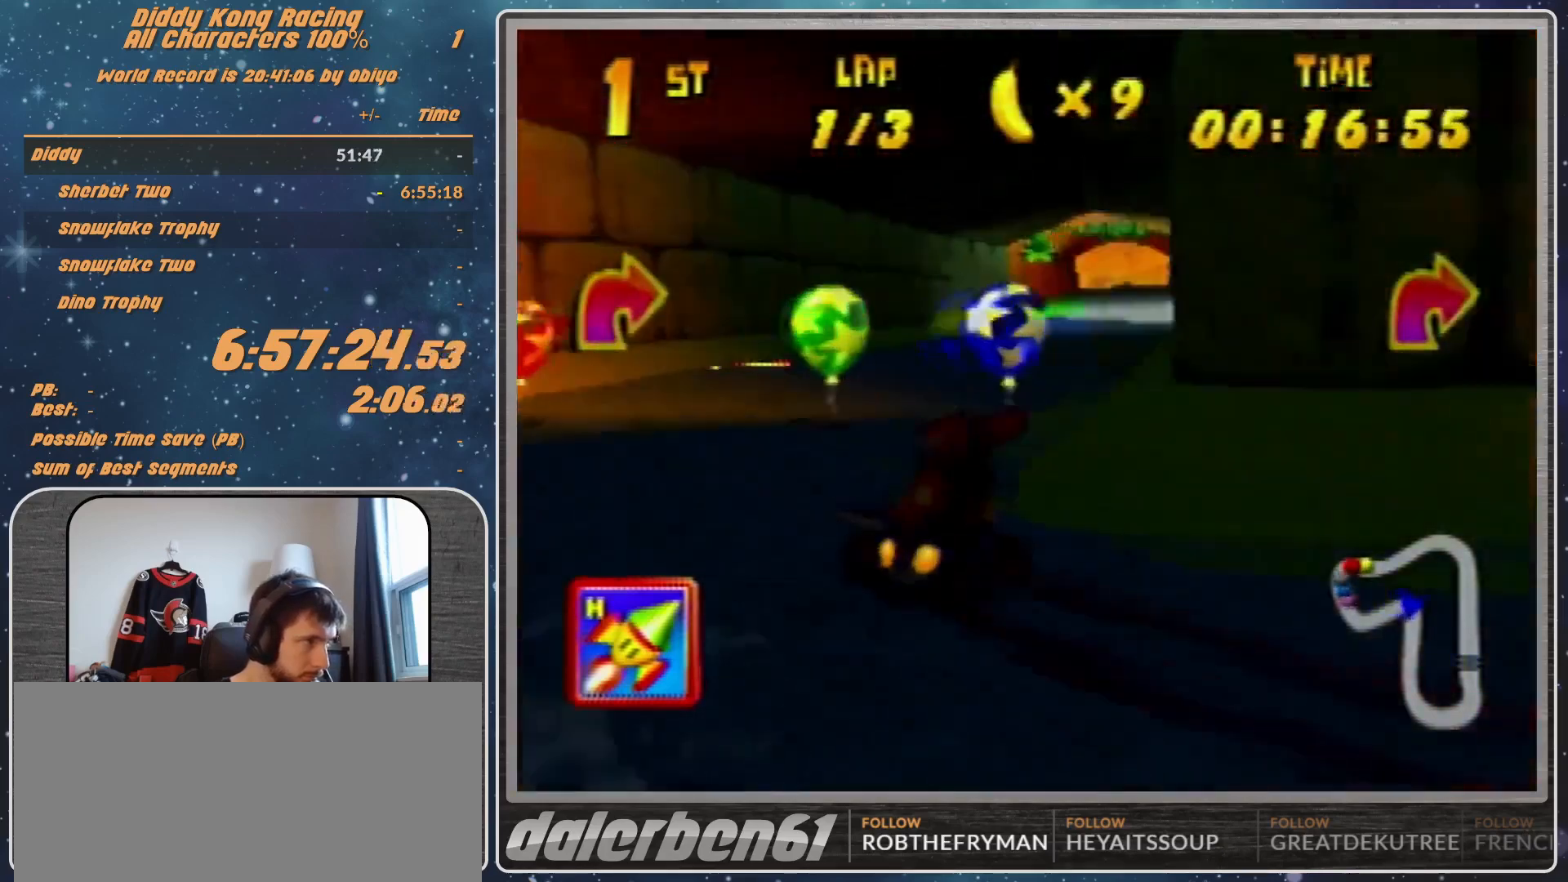
{"buttons": ["A", "R1"], "left_stick": "up-left", "events": [[33, "A", "down"], [33, "R1", "up"], [100, "A", "up"], [167, "A", "down"], [167, "R1", "down"], [200, "left_stick", "up-right"], [433, "left_stick", "up-left"]]}
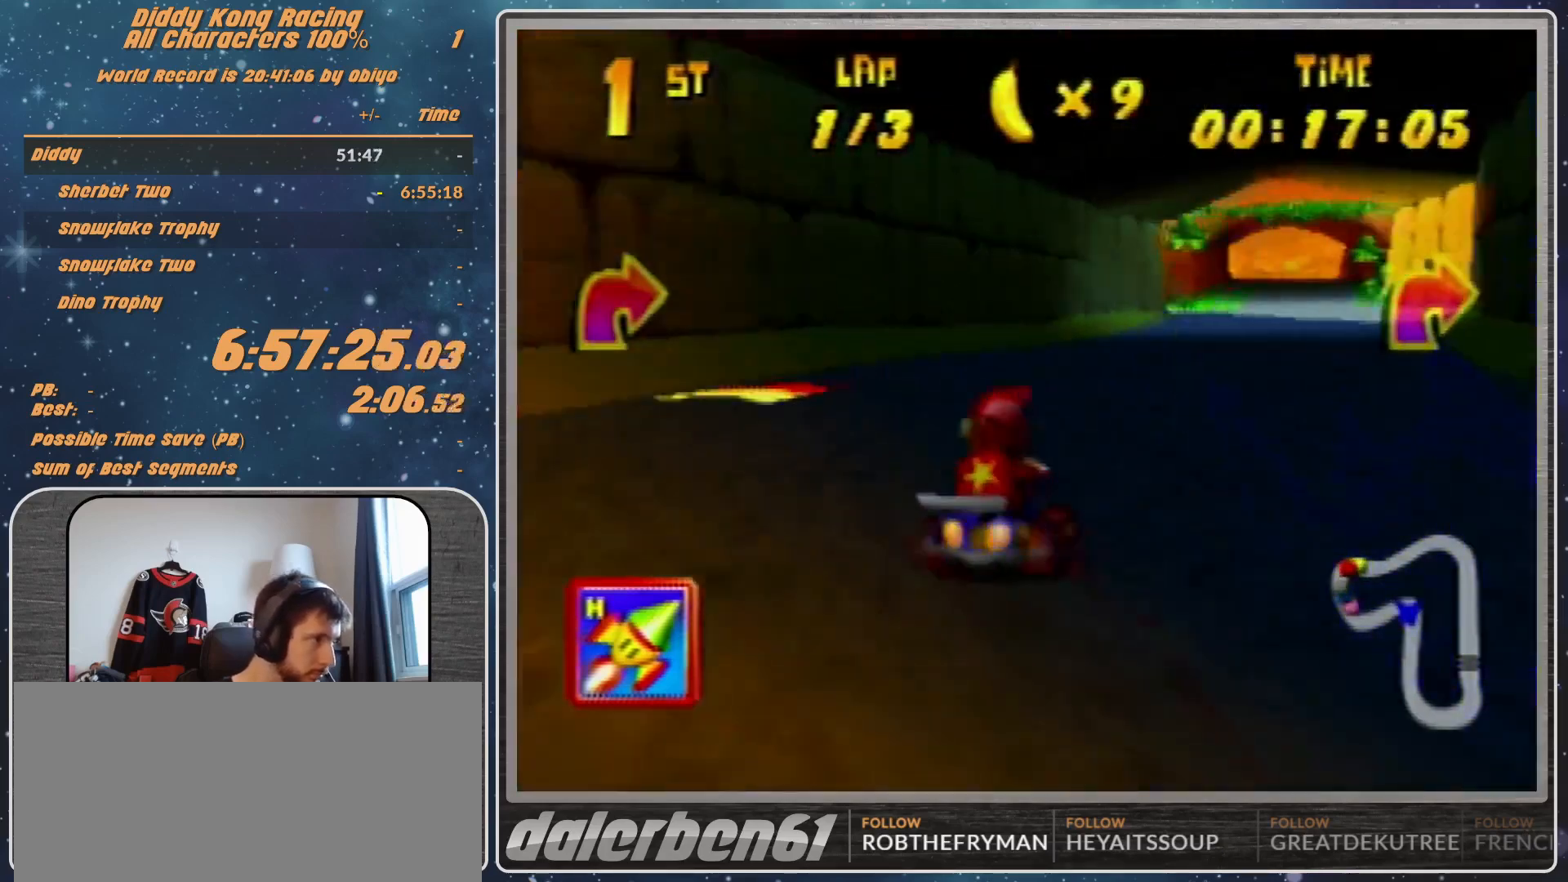
{"buttons": [], "left_stick": "up-left", "events": [[133, "left_stick", "up-right"], [167, "B", "down"], [267, "A", "up"], [267, "B", "up"], [267, "R1", "up"], [333, "left_stick", "up-left"], [433, "R1", "down"], [467, "R1", "up"]]}
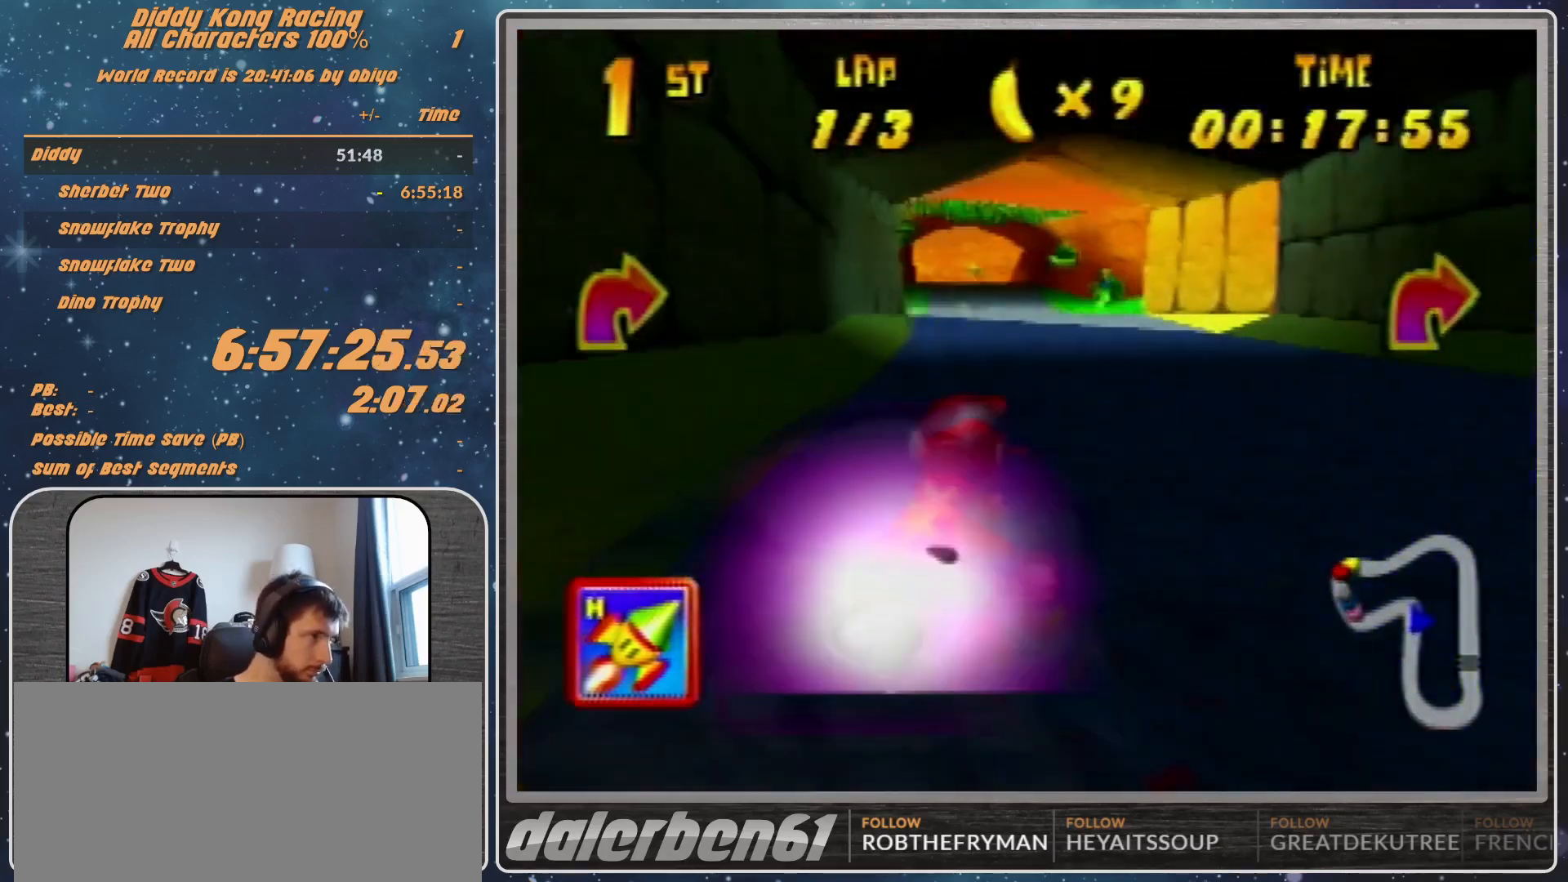
{"buttons": ["R1"], "left_stick": "up-right", "events": [[100, "left_stick", "center"], [200, "left_stick", "up-left"], [367, "R1", "down"], [467, "left_stick", "up-right"]]}
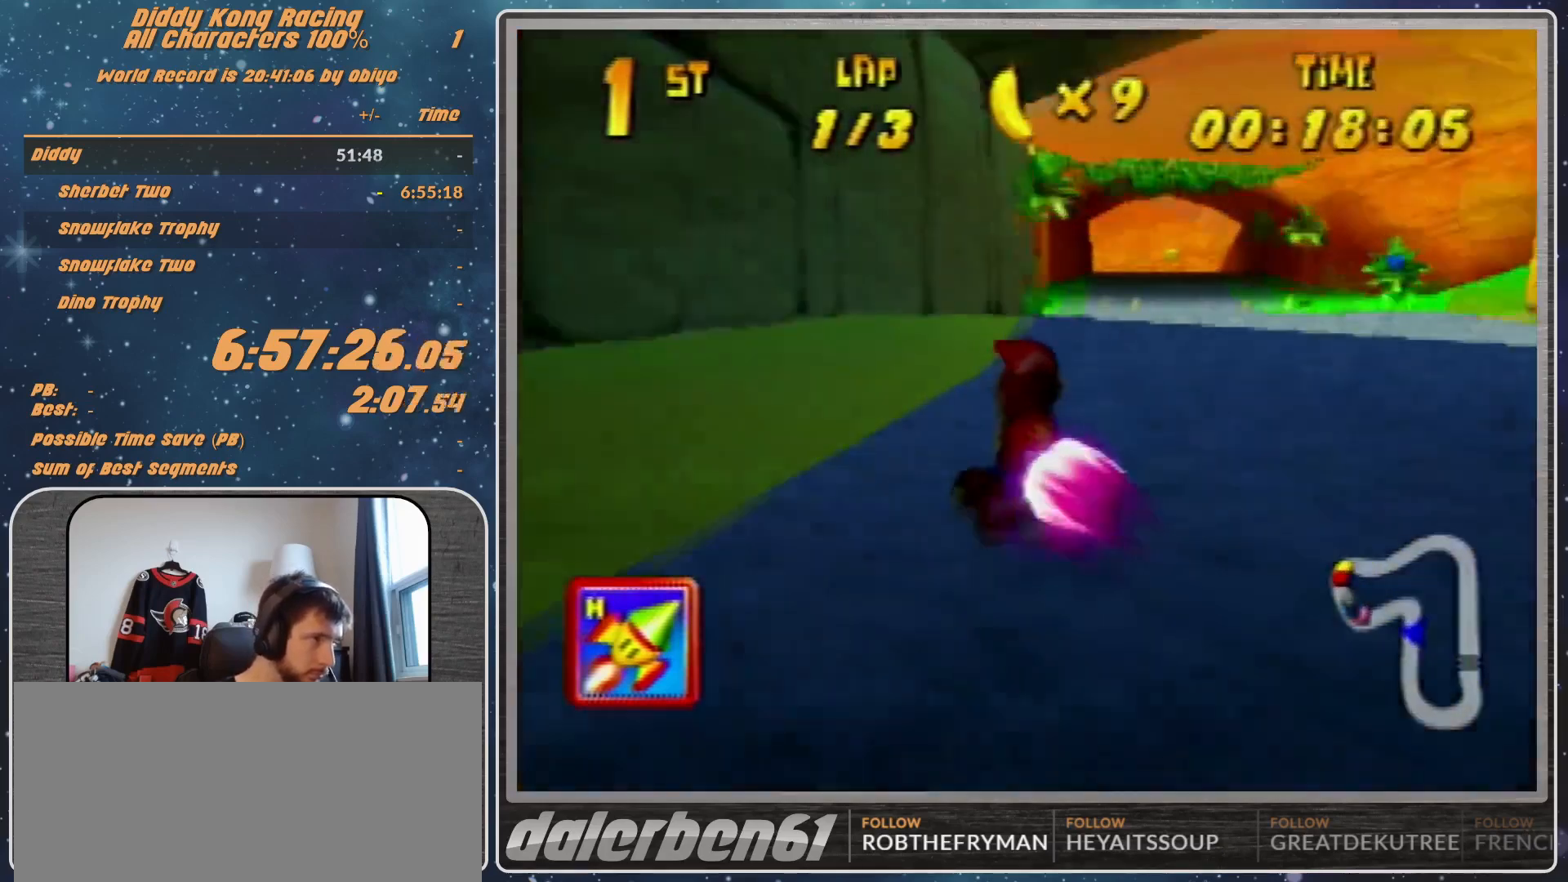
{"buttons": ["R1"], "left_stick": "up-right", "events": []}
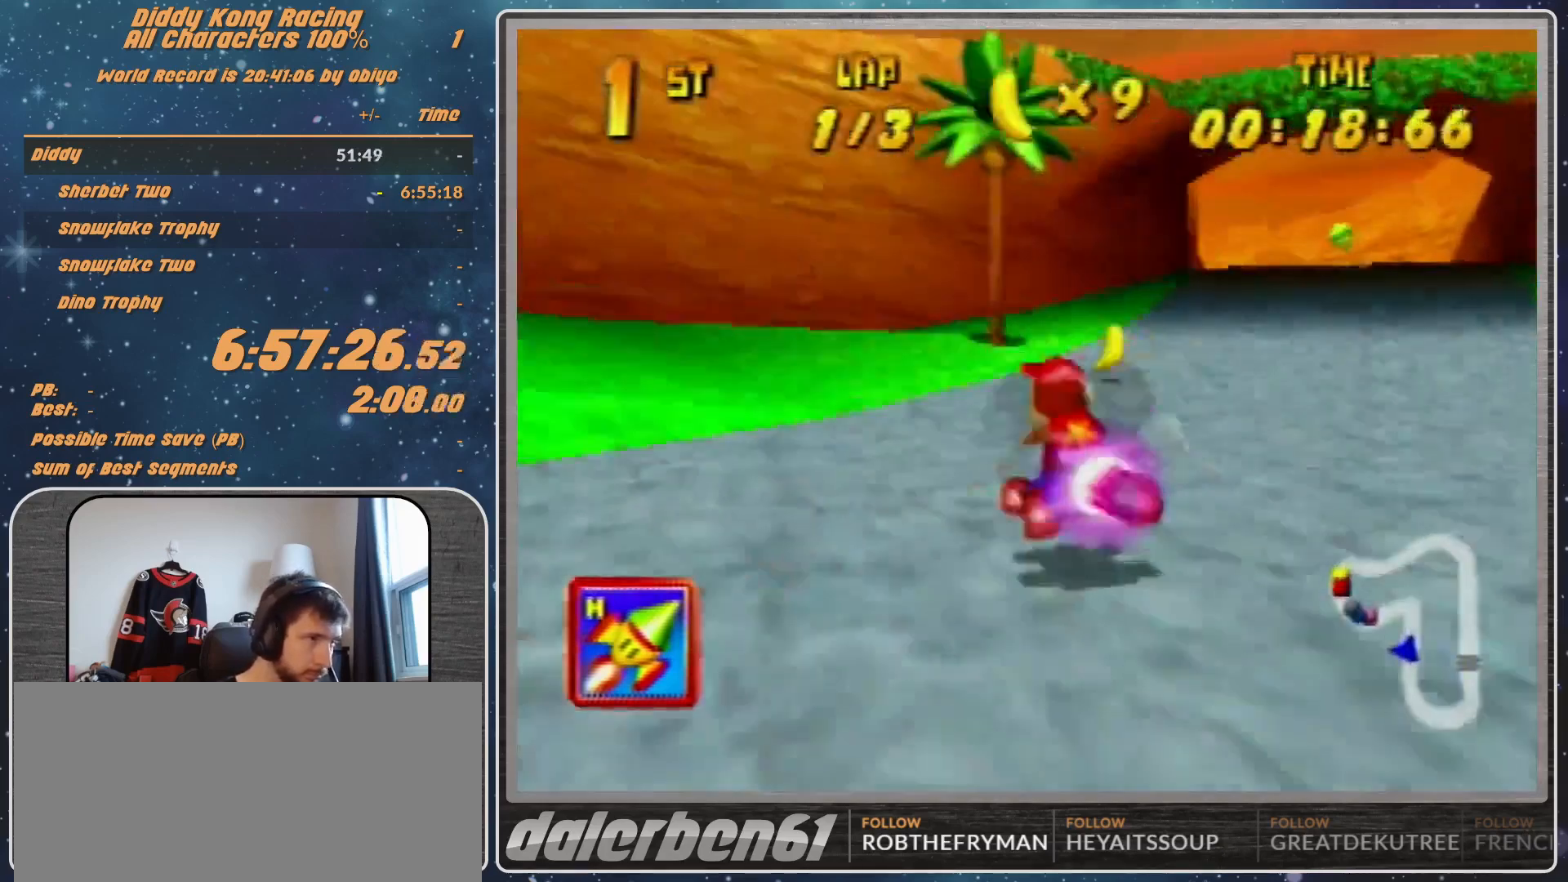
{"buttons": ["R1"], "left_stick": "up-left", "events": [[67, "A", "down"], [100, "A", "up"], [233, "A", "down"], [300, "A", "up"], [333, "left_stick", "up-left"], [400, "A", "down"], [500, "A", "up"]]}
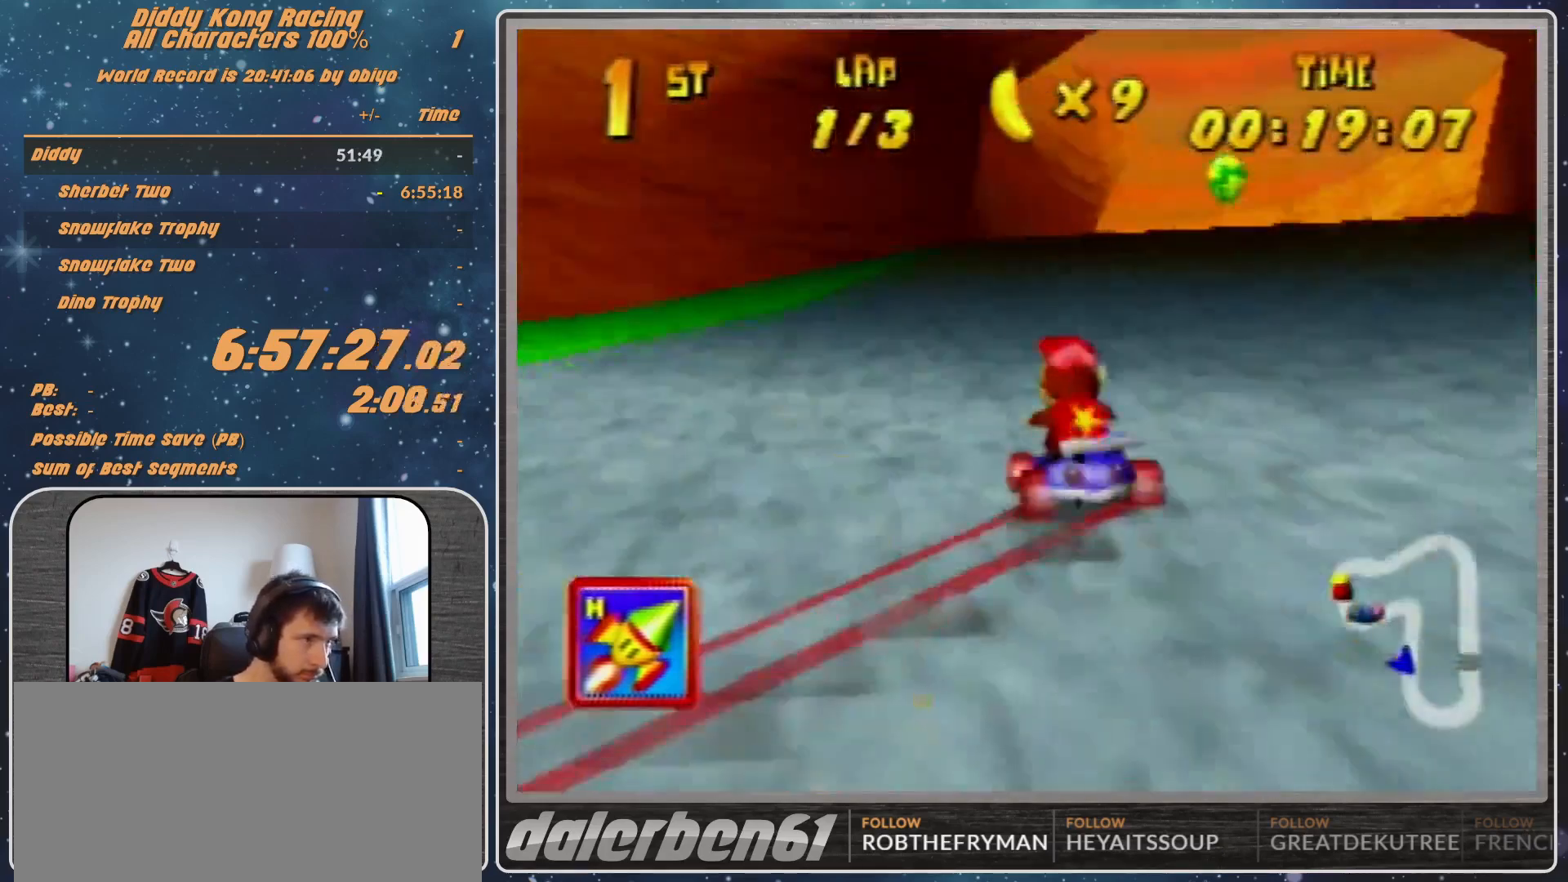
{"buttons": ["R1"], "left_stick": "up-right", "events": [[67, "left_stick", "up-right"], [100, "A", "down"], [167, "A", "up"], [300, "A", "down"], [333, "A", "up"], [467, "A", "down"], [500, "A", "up"]]}
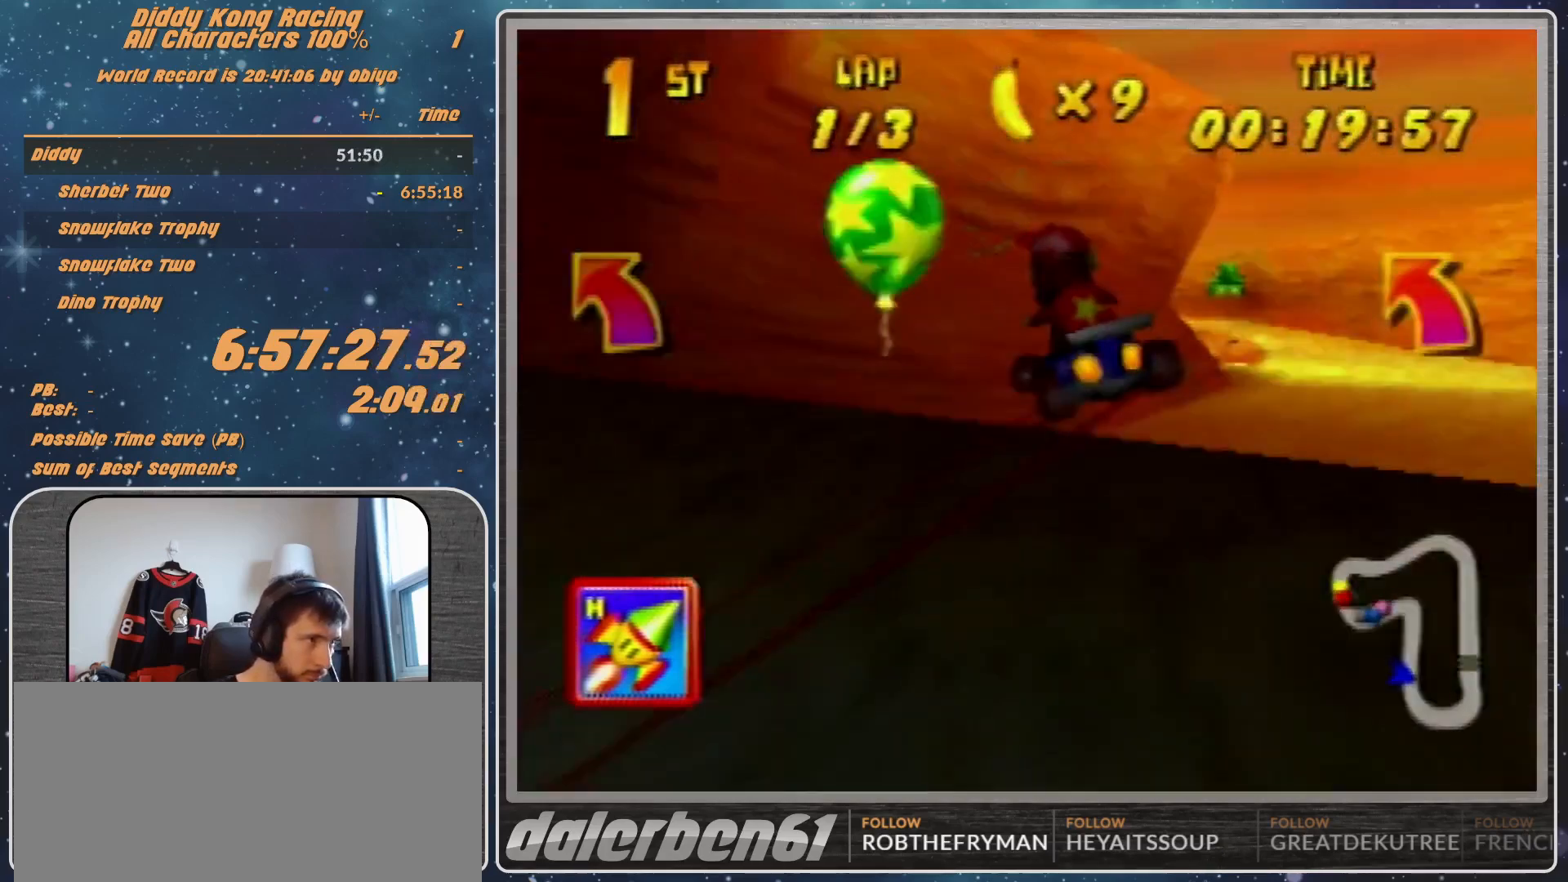
{"buttons": ["A", "R1"], "left_stick": "up-right", "events": [[100, "A", "down"], [200, "A", "up"], [300, "A", "down"], [367, "A", "up"], [367, "left_stick", "up-left"], [467, "A", "down"], [500, "left_stick", "up-right"]]}
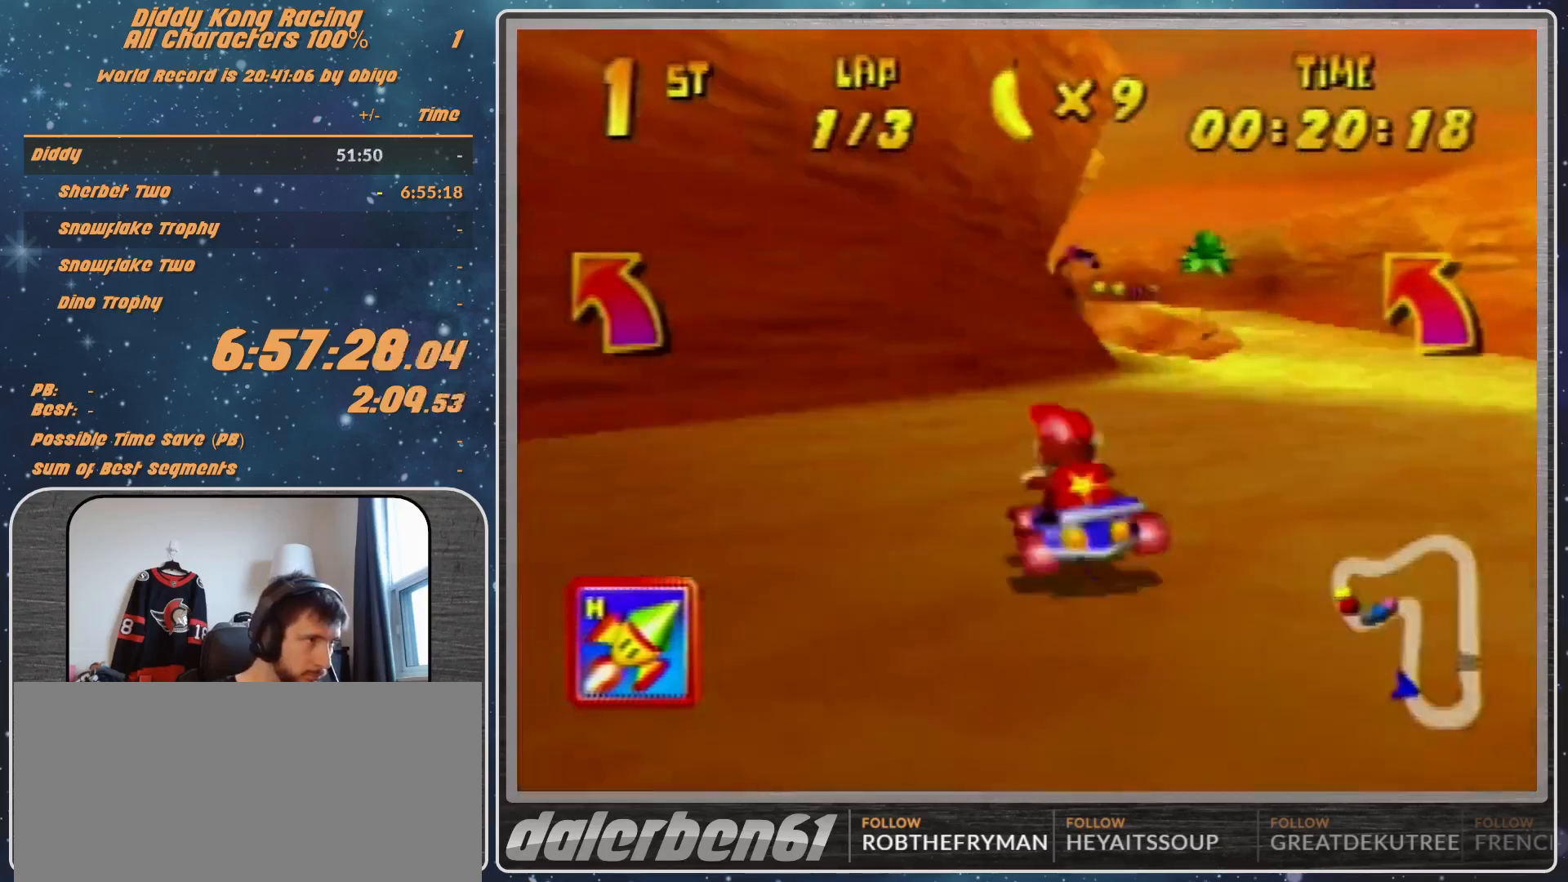
{"buttons": ["A", "R1"], "left_stick": "up-right", "events": [[33, "A", "up"], [133, "A", "down"], [200, "A", "up"], [300, "A", "down"], [367, "A", "up"], [367, "left_stick", "up-left"], [467, "A", "down"], [467, "left_stick", "up-right"]]}
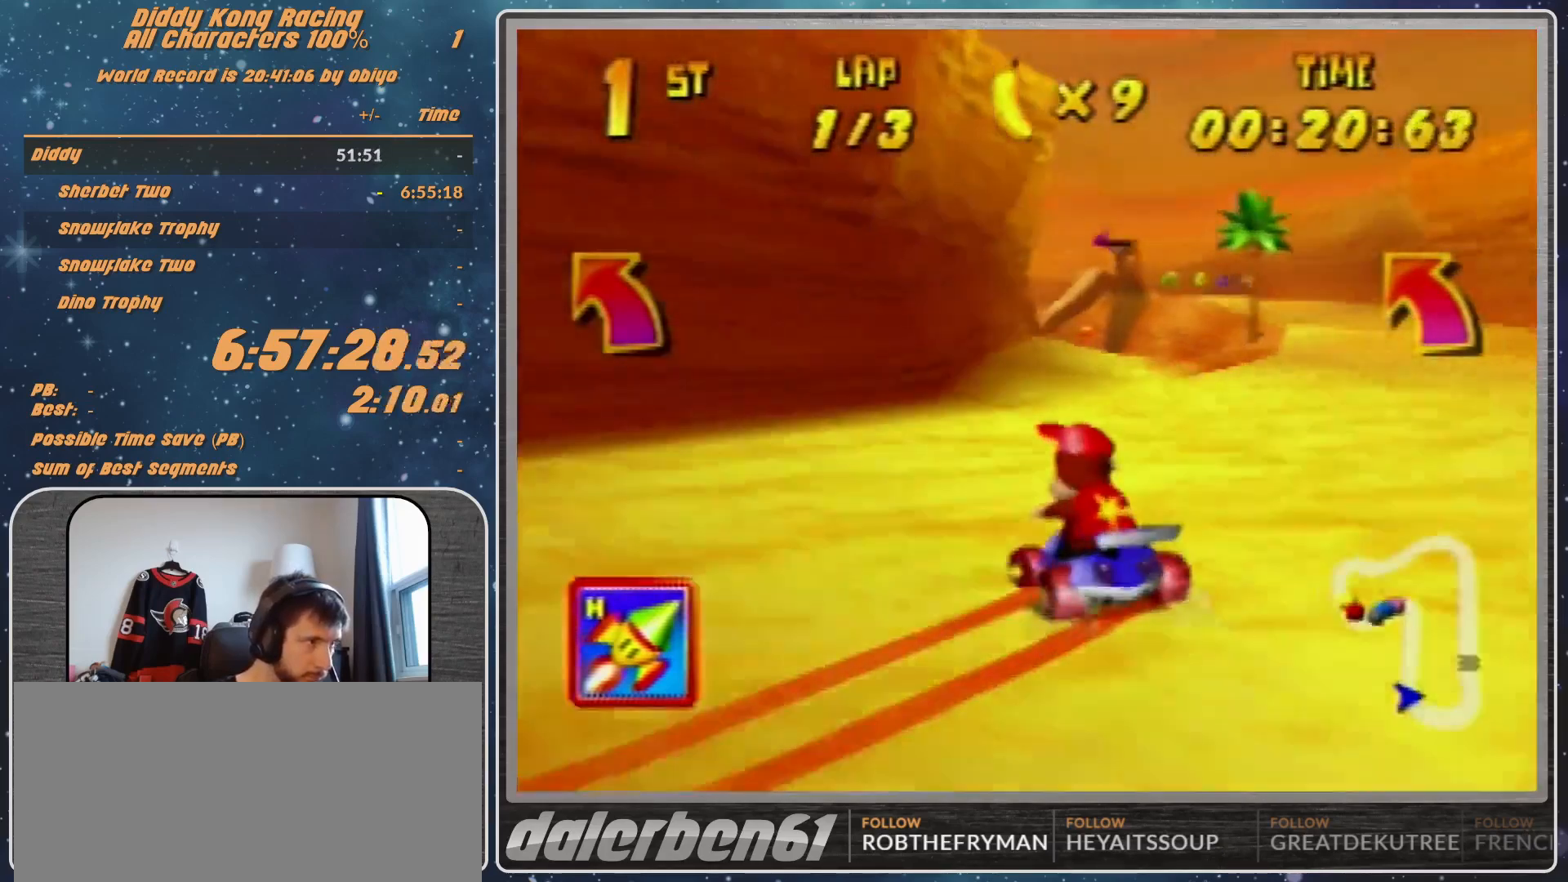
{"buttons": ["A", "R1"], "left_stick": "up-left", "events": [[33, "A", "up"], [133, "A", "down"], [200, "A", "up"], [300, "A", "down"], [367, "A", "up"], [467, "A", "down"], [467, "left_stick", "up-left"]]}
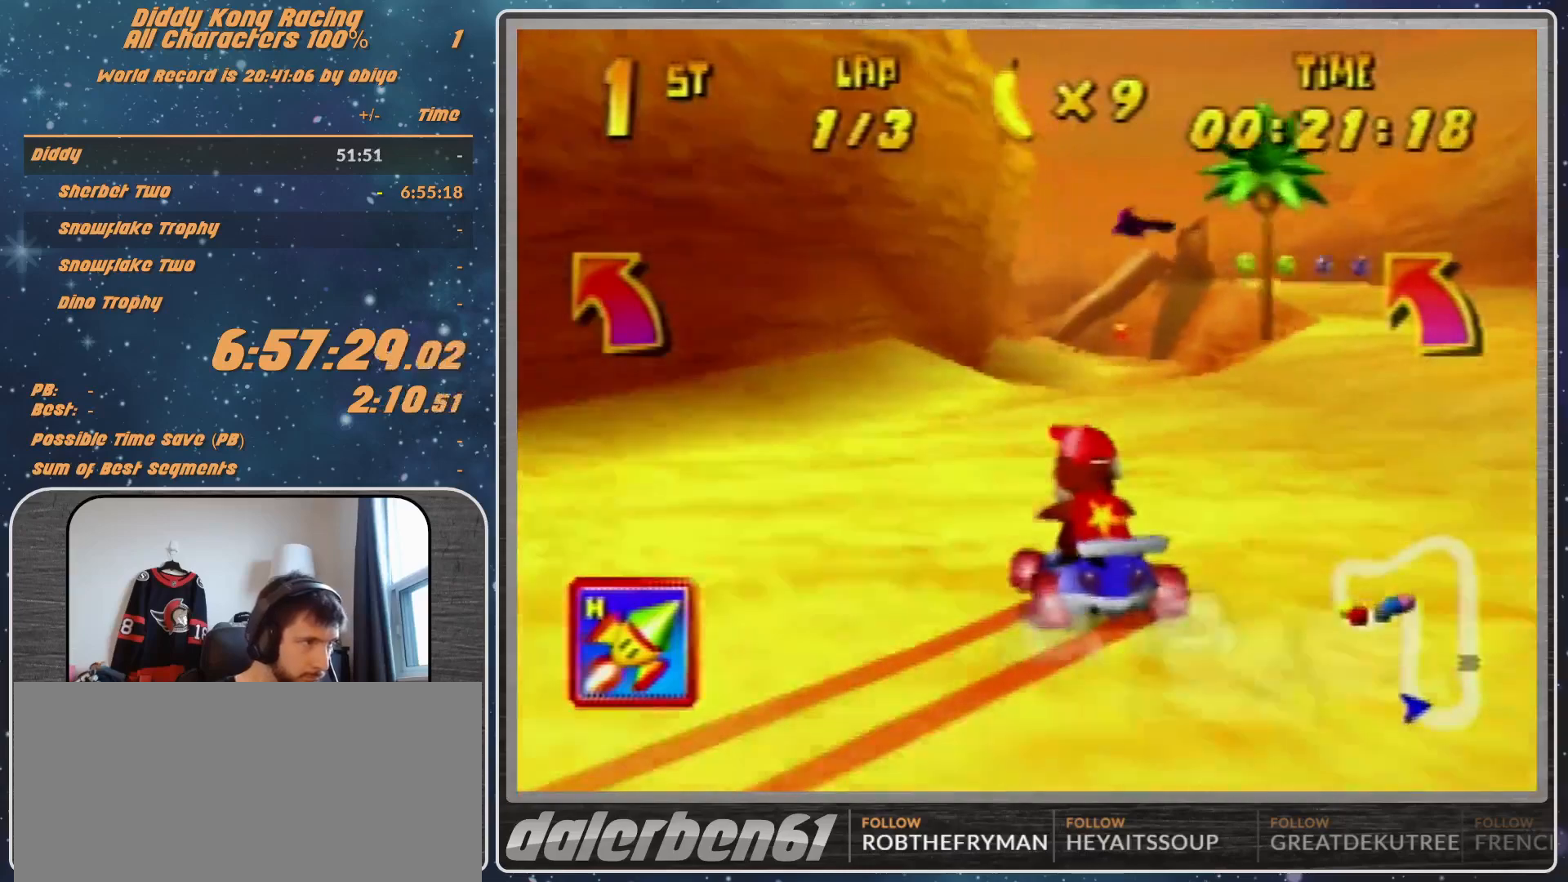
{"buttons": ["R1"], "left_stick": "up-right", "events": [[67, "A", "up"], [67, "left_stick", "up-right"], [167, "A", "down"], [200, "A", "up"], [333, "A", "down"], [400, "A", "up"]]}
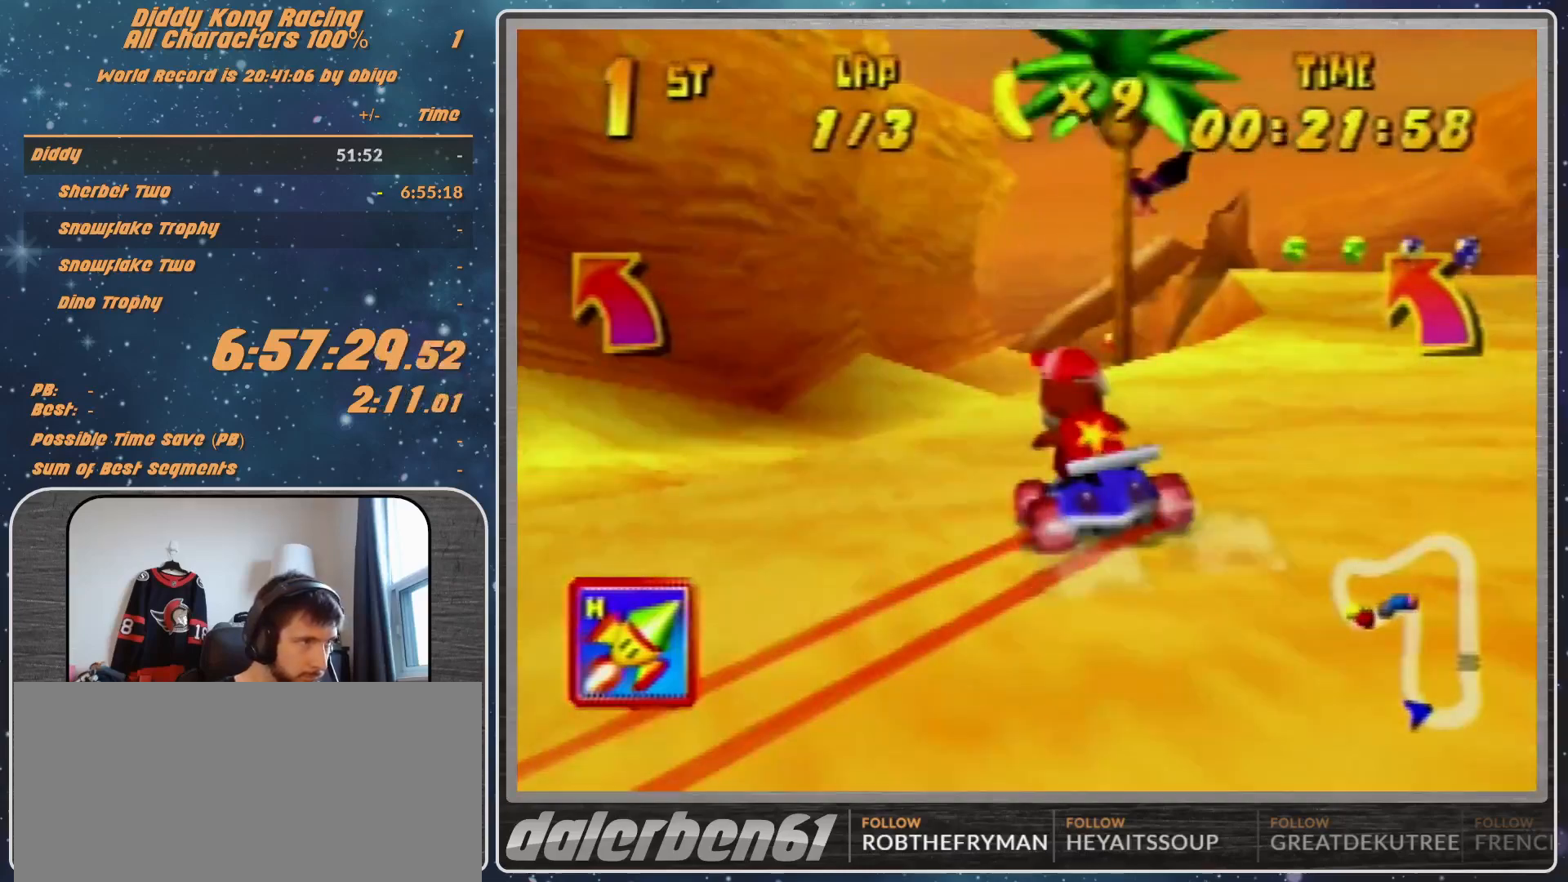
{"buttons": ["A", "R1"], "left_stick": "up-right", "events": [[67, "A", "down"], [100, "A", "up"], [233, "A", "down"], [267, "A", "up"], [333, "A", "down"], [467, "A", "up"], [500, "A", "down"]]}
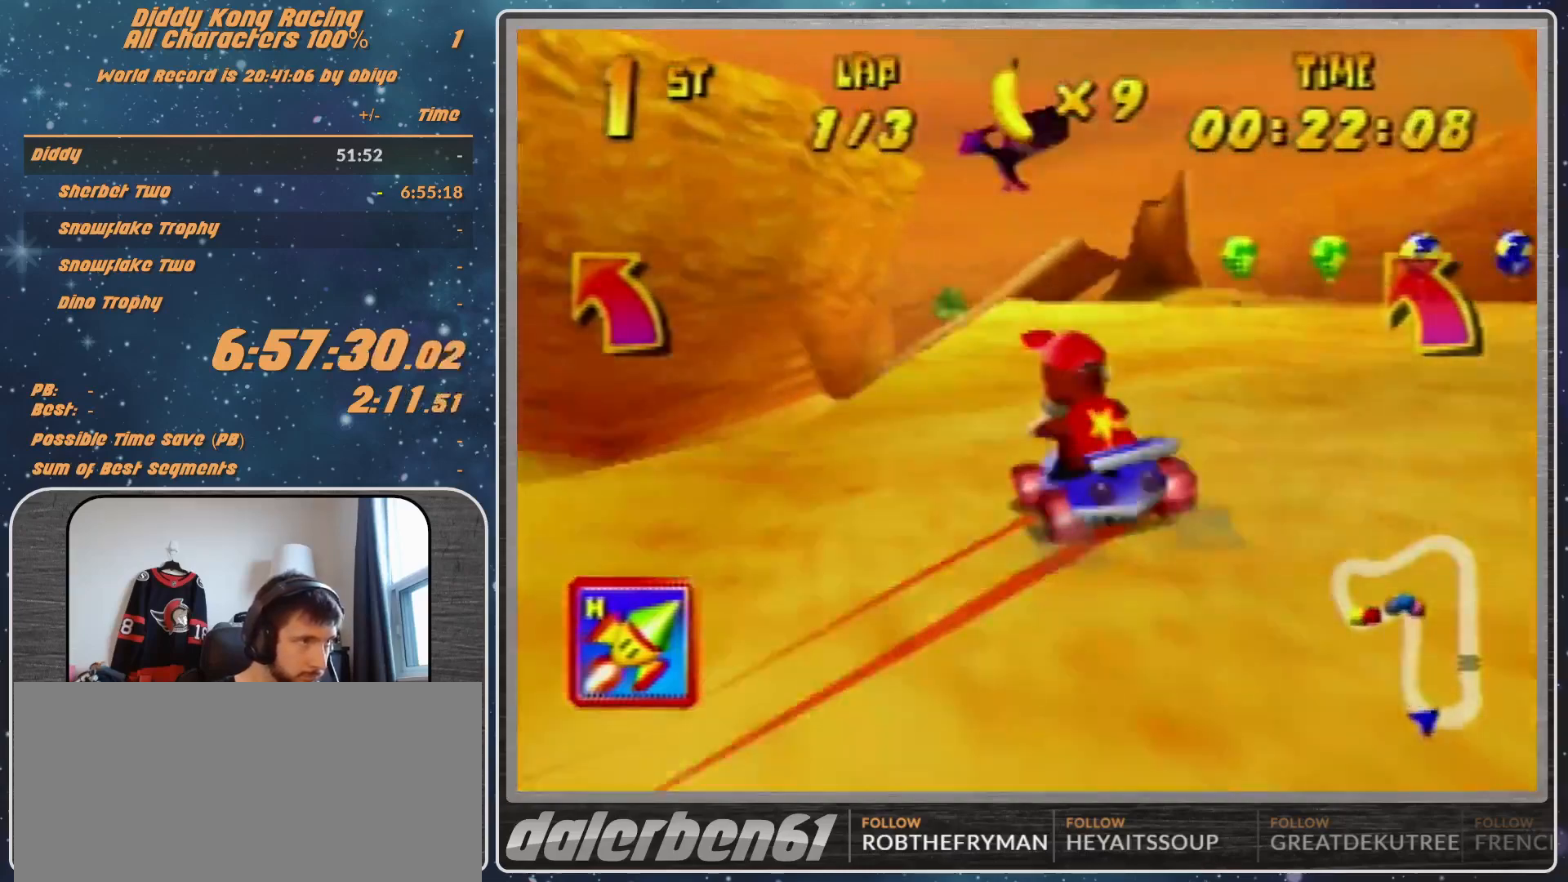
{"buttons": ["R1"], "left_stick": "up-right", "events": [[100, "A", "up"], [233, "A", "down"], [267, "A", "up"], [400, "A", "down"], [467, "A", "up"]]}